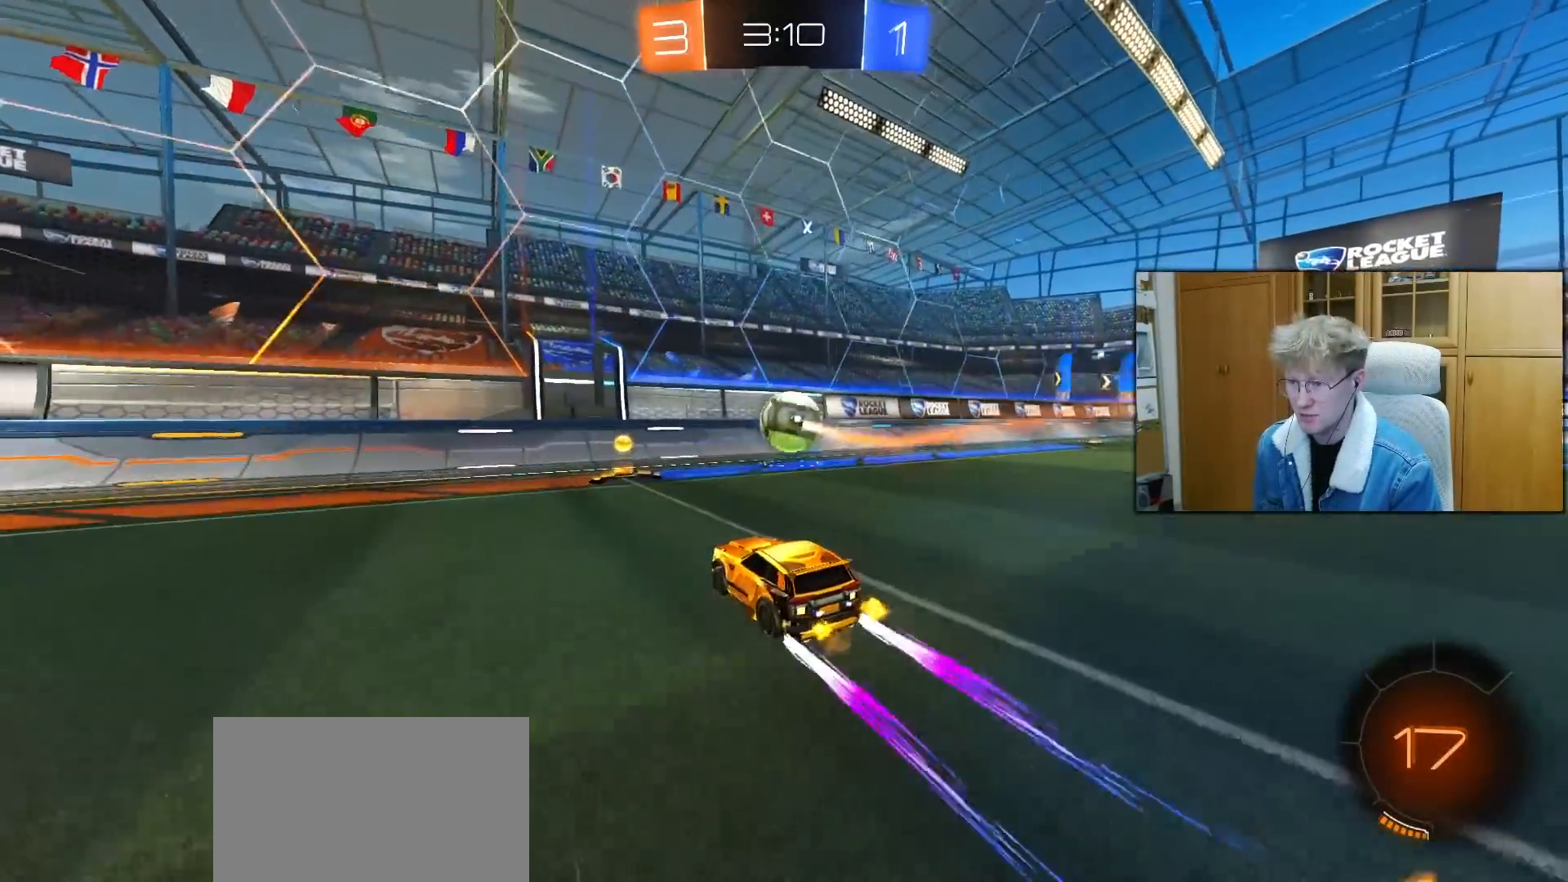
Gameplay with a controller (PlayStation layout); each line is a JSON object with the inputs held at the frame after it. "events" lists button and stick changes between this image and that frame as [ms after this image, input, new state], when the widget could be followed in between.
{"buttons": ["R2"], "left_stick": "center", "right_stick": "center", "events": [[117, "left_stick", "up-right"], [317, "left_stick", "center"]]}
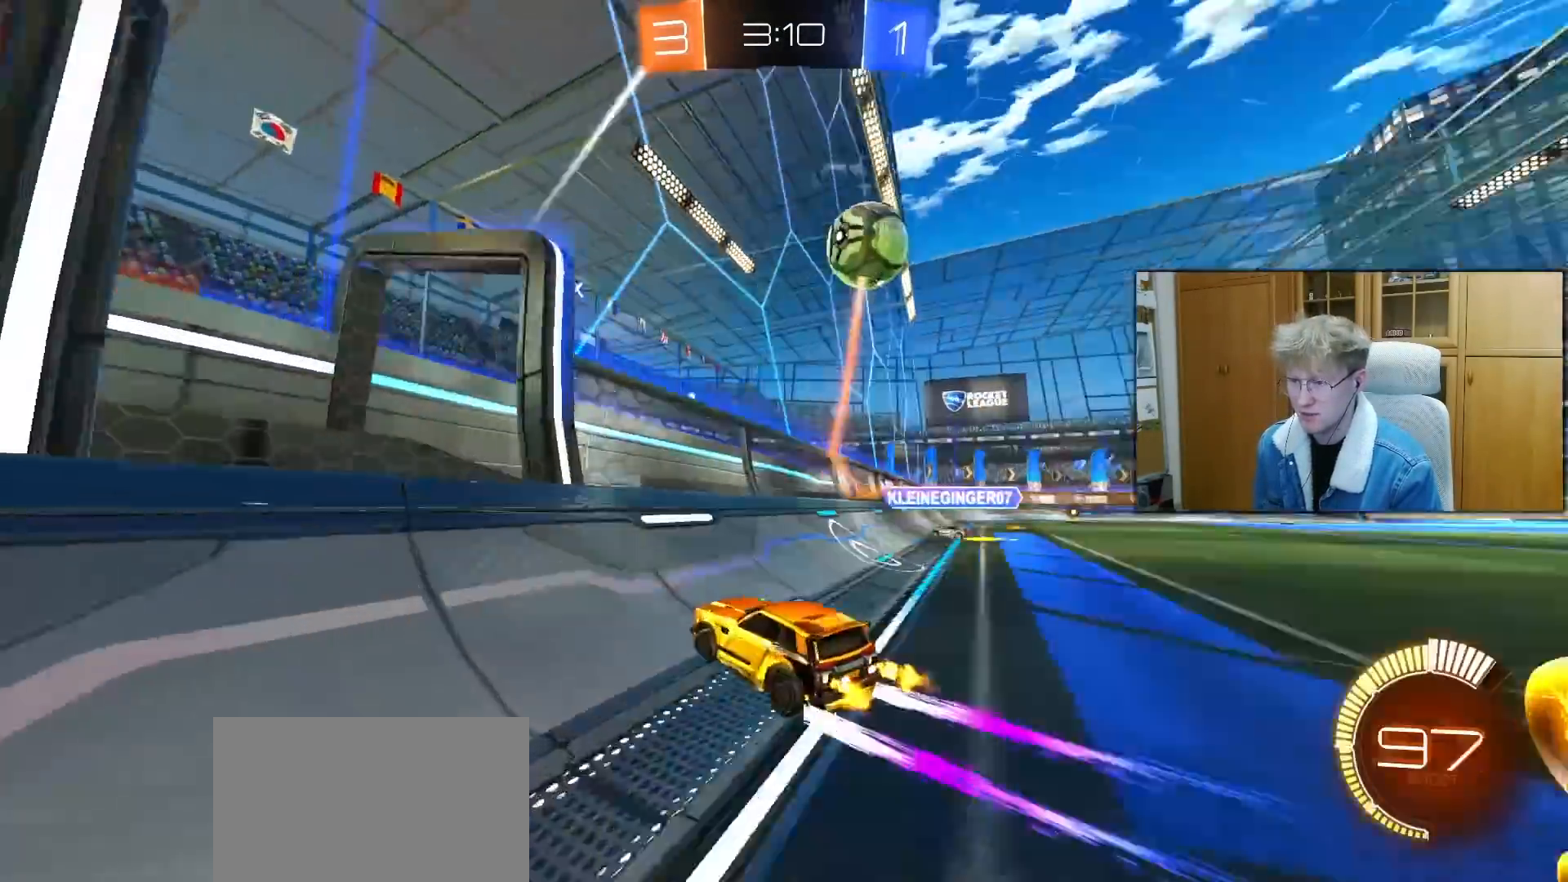
{"buttons": ["R2"], "left_stick": "center", "right_stick": "center", "events": [[50, "left_stick", "left"], [117, "left_stick", "center"], [233, "left_stick", "left"], [300, "left_stick", "center"], [350, "left_stick", "right"], [467, "left_stick", "center"]]}
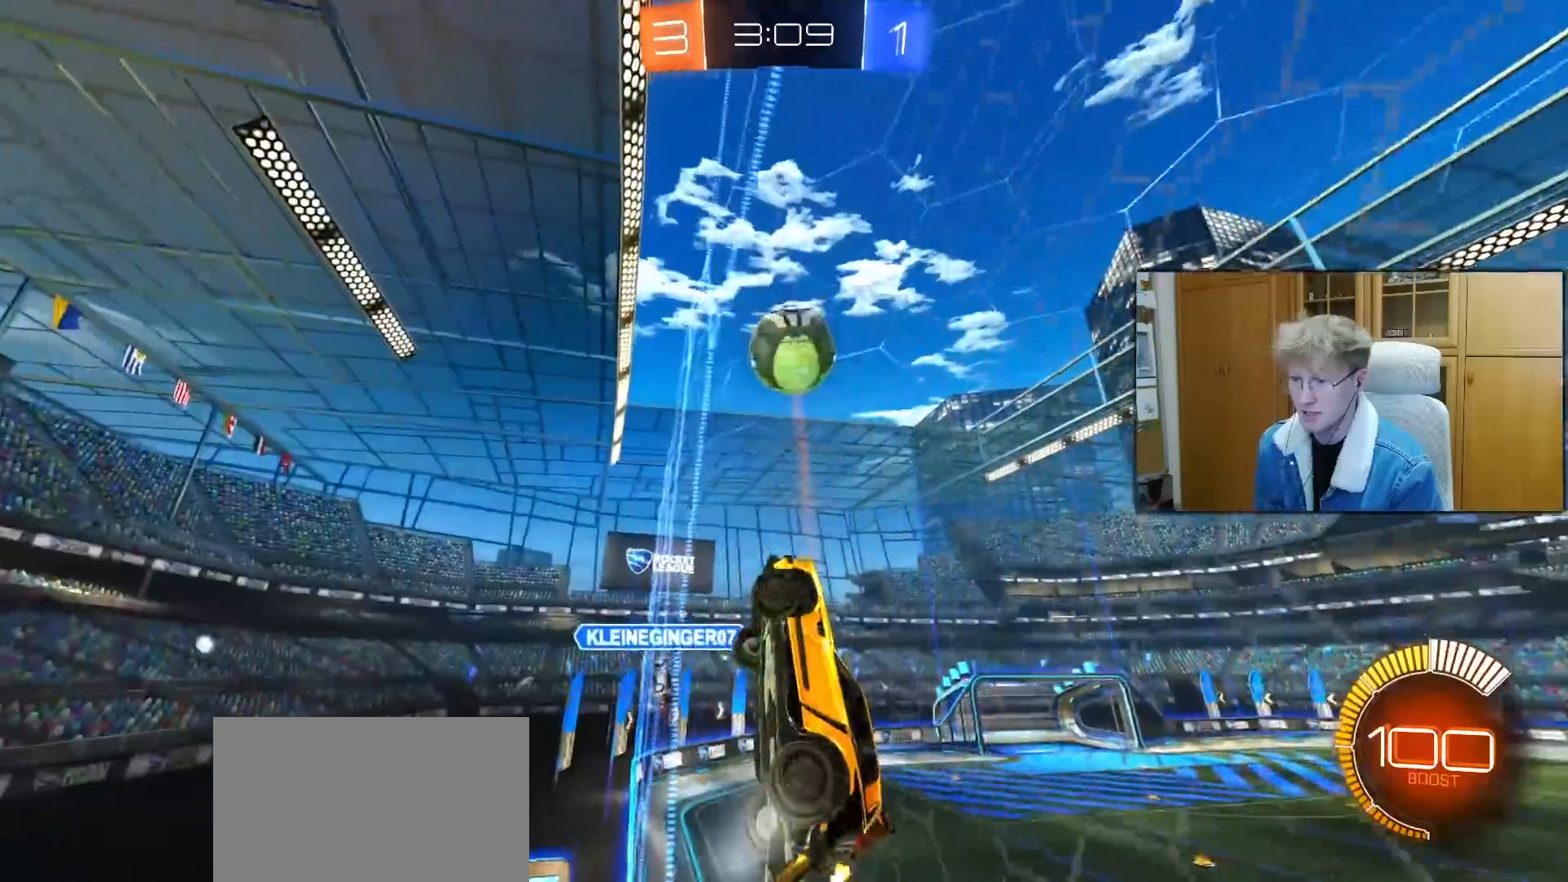
{"buttons": ["CROSS", "R2"], "left_stick": "center", "right_stick": "center", "events": [[150, "L2", "down"], [150, "R2", "up"], [233, "R2", "down"], [233, "left_stick", "up-right"], [333, "L2", "up"], [433, "left_stick", "center"], [500, "CROSS", "down"]]}
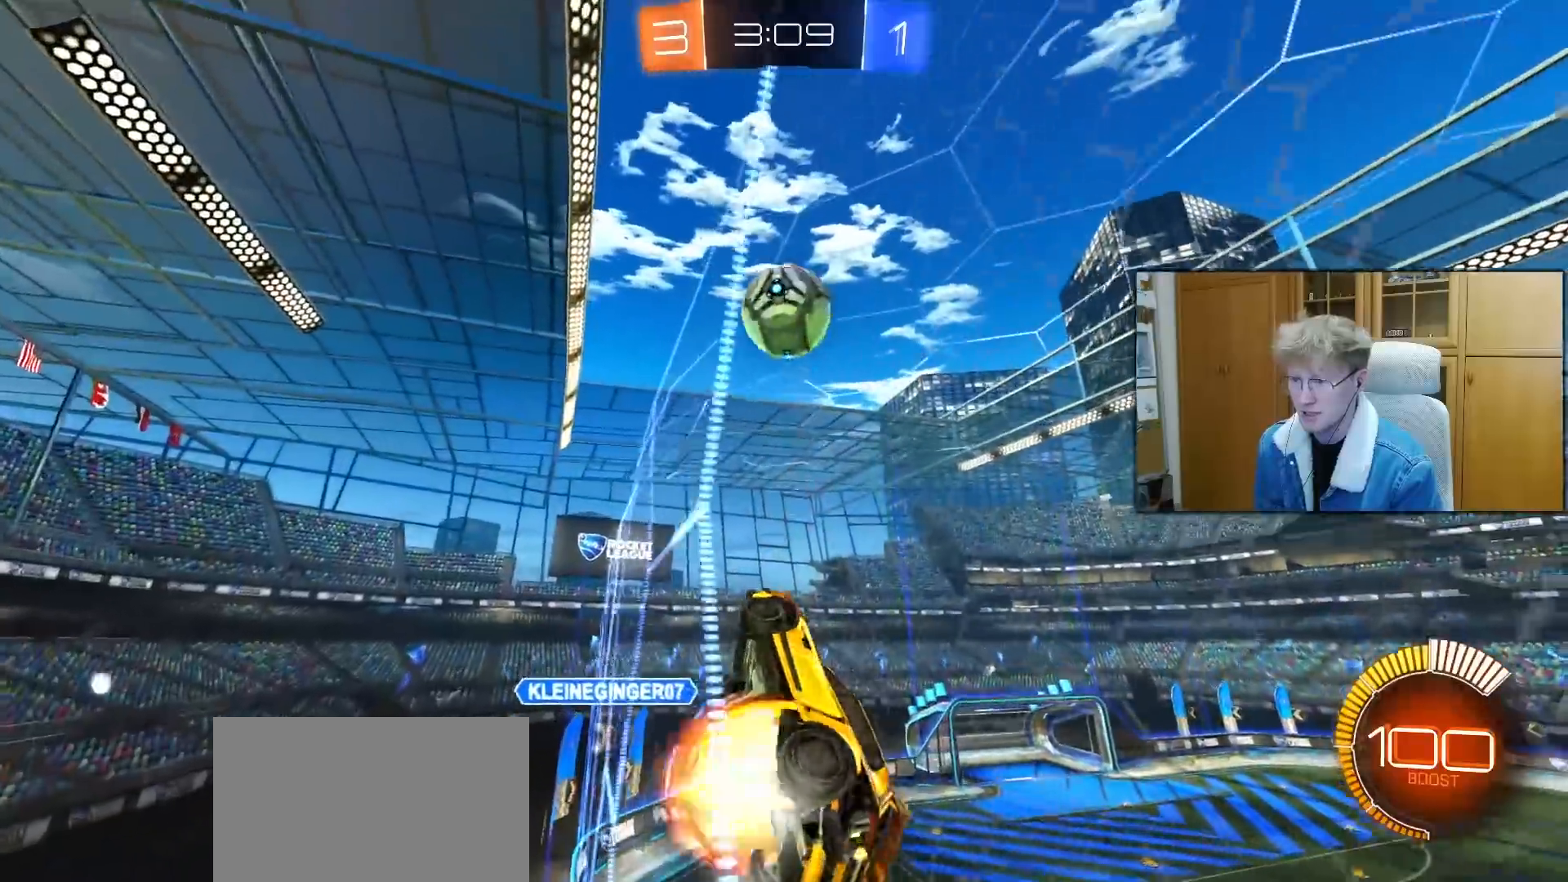
{"buttons": ["R1", "R2"], "left_stick": "right", "right_stick": "center", "events": [[67, "left_stick", "down-right"], [200, "L1", "down"], [200, "left_stick", "left"], [267, "CROSS", "up"], [300, "R1", "down"], [333, "left_stick", "down"], [400, "L1", "up"], [417, "left_stick", "right"]]}
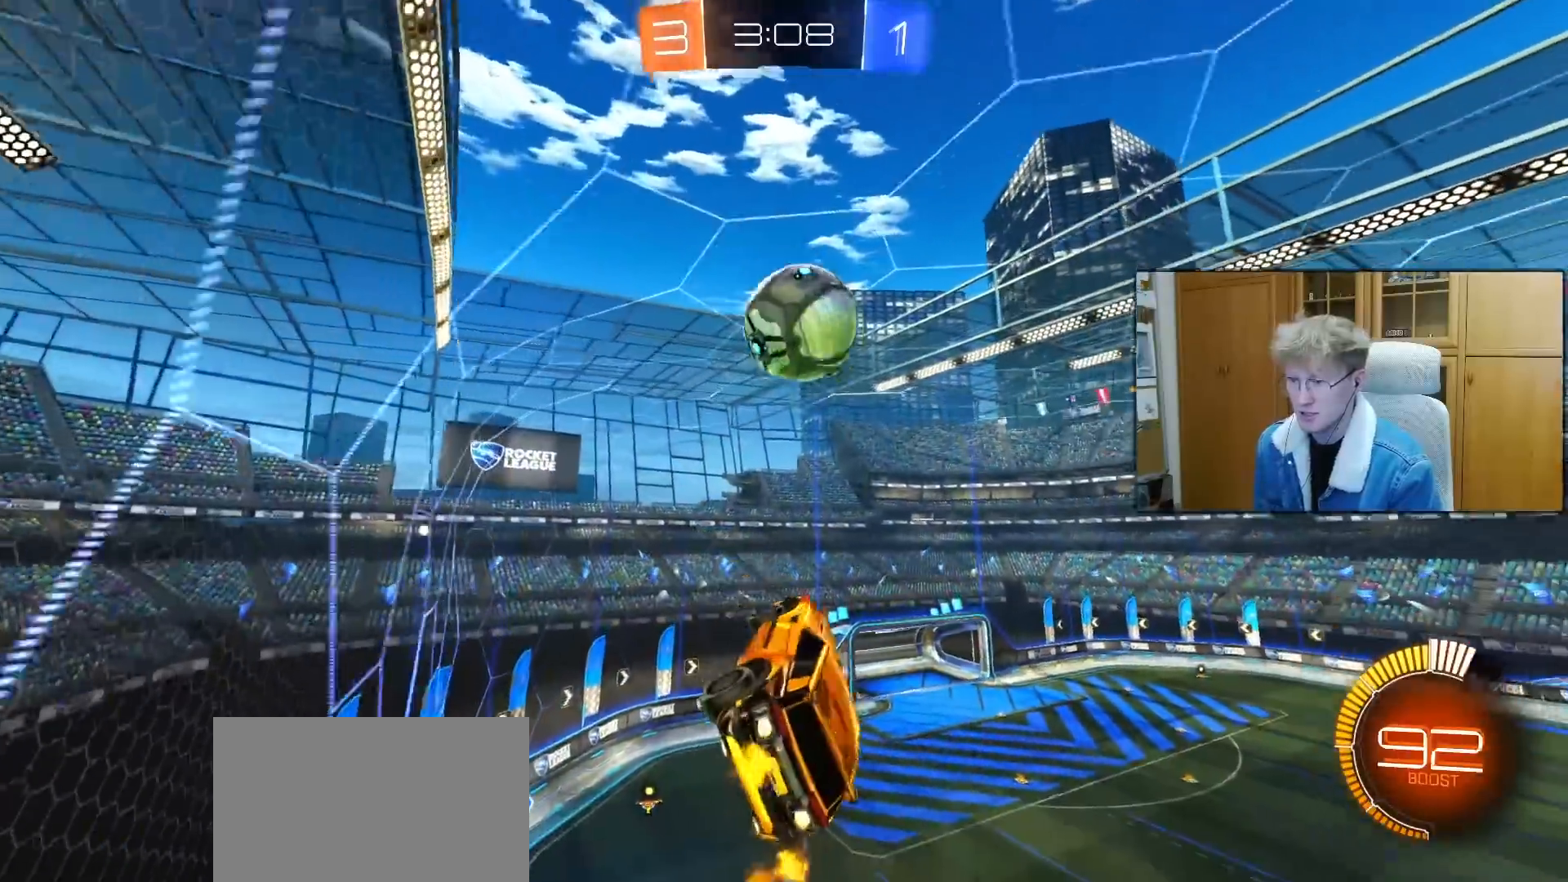
{"buttons": ["R1"], "left_stick": "left", "right_stick": "center", "events": [[117, "L1", "down"], [133, "left_stick", "down-left"], [200, "L1", "up"], [250, "left_stick", "center"], [267, "R2", "up"], [383, "left_stick", "left"]]}
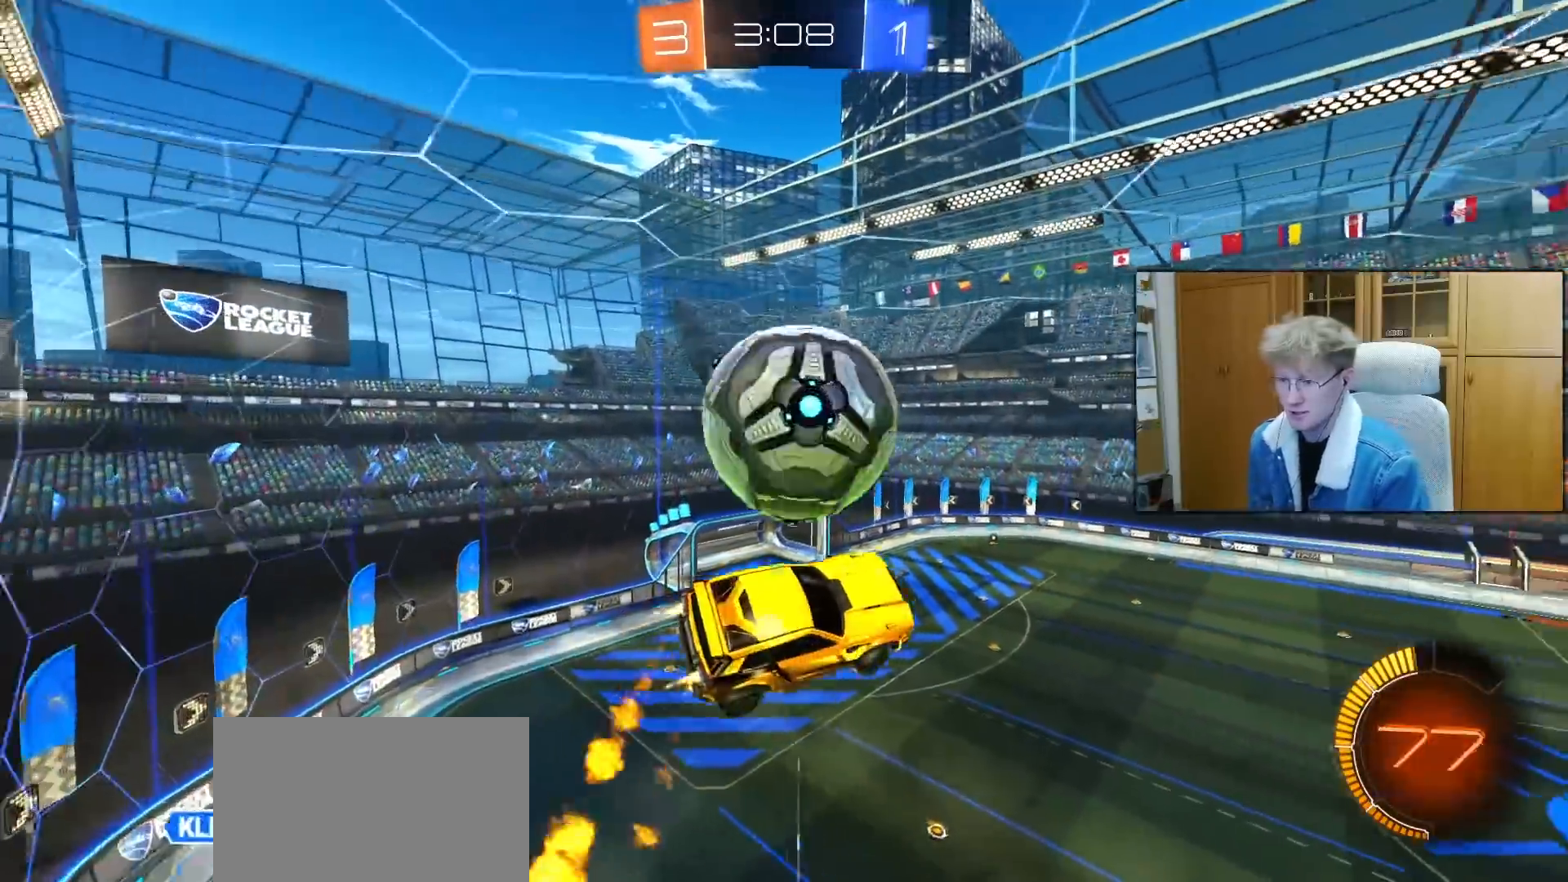
{"buttons": ["L1"], "left_stick": "left", "right_stick": "center", "events": [[17, "L1", "down"], [17, "L3", "down"], [33, "CROSS", "down"], [133, "left_stick", "down-left"], [183, "CROSS", "up"], [250, "R1", "up"], [267, "L3", "up"], [350, "left_stick", "left"]]}
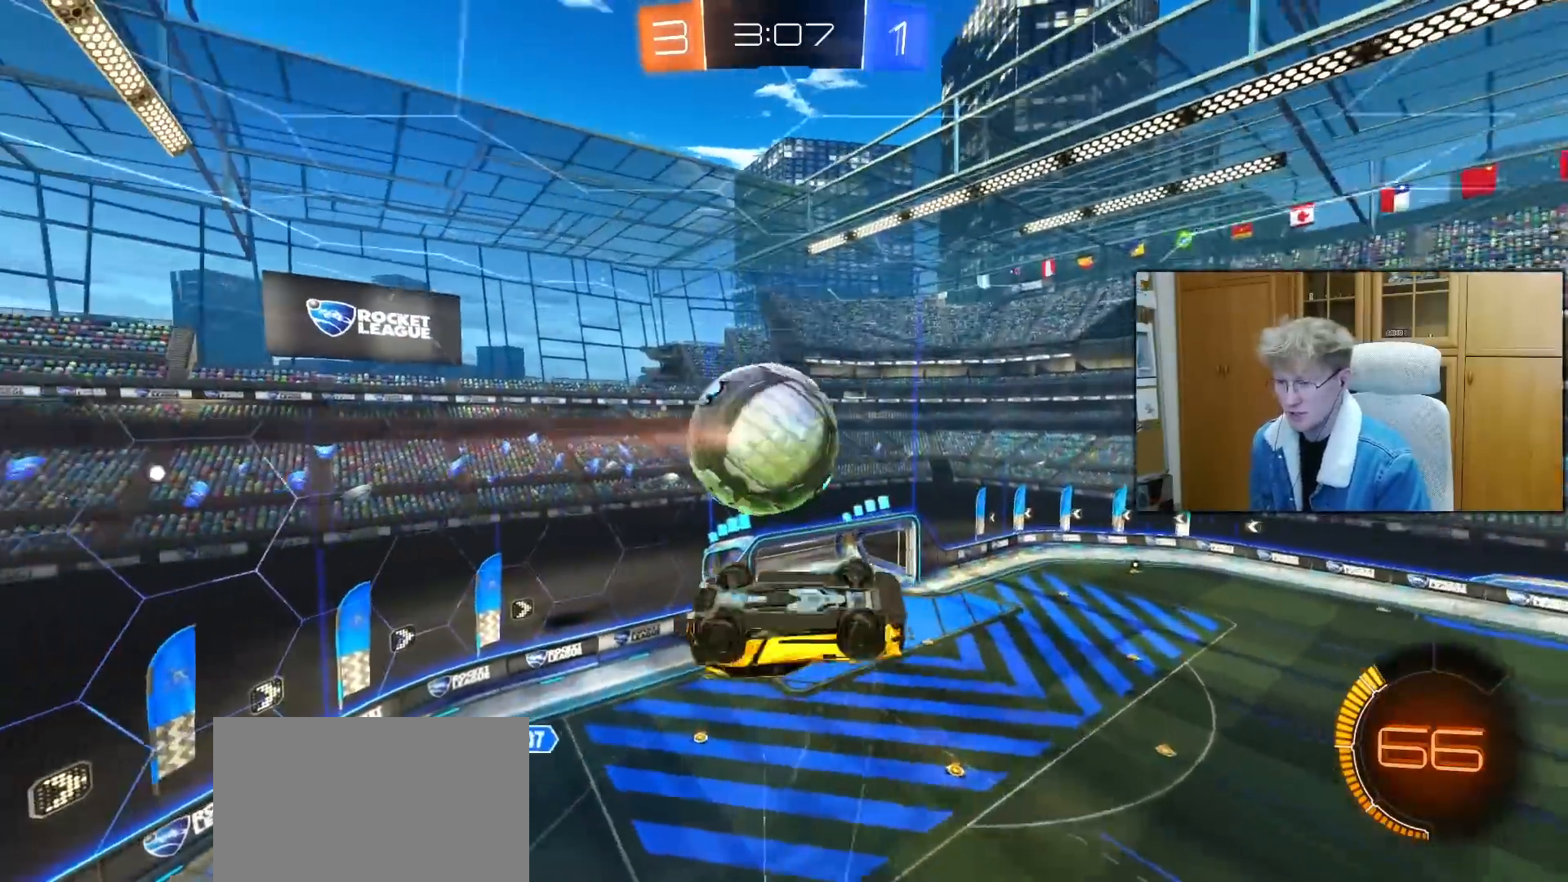
{"buttons": ["R2"], "left_stick": "up", "right_stick": "center", "events": [[17, "left_stick", "up-left"], [167, "left_stick", "up"], [217, "R2", "down"], [367, "L1", "up"]]}
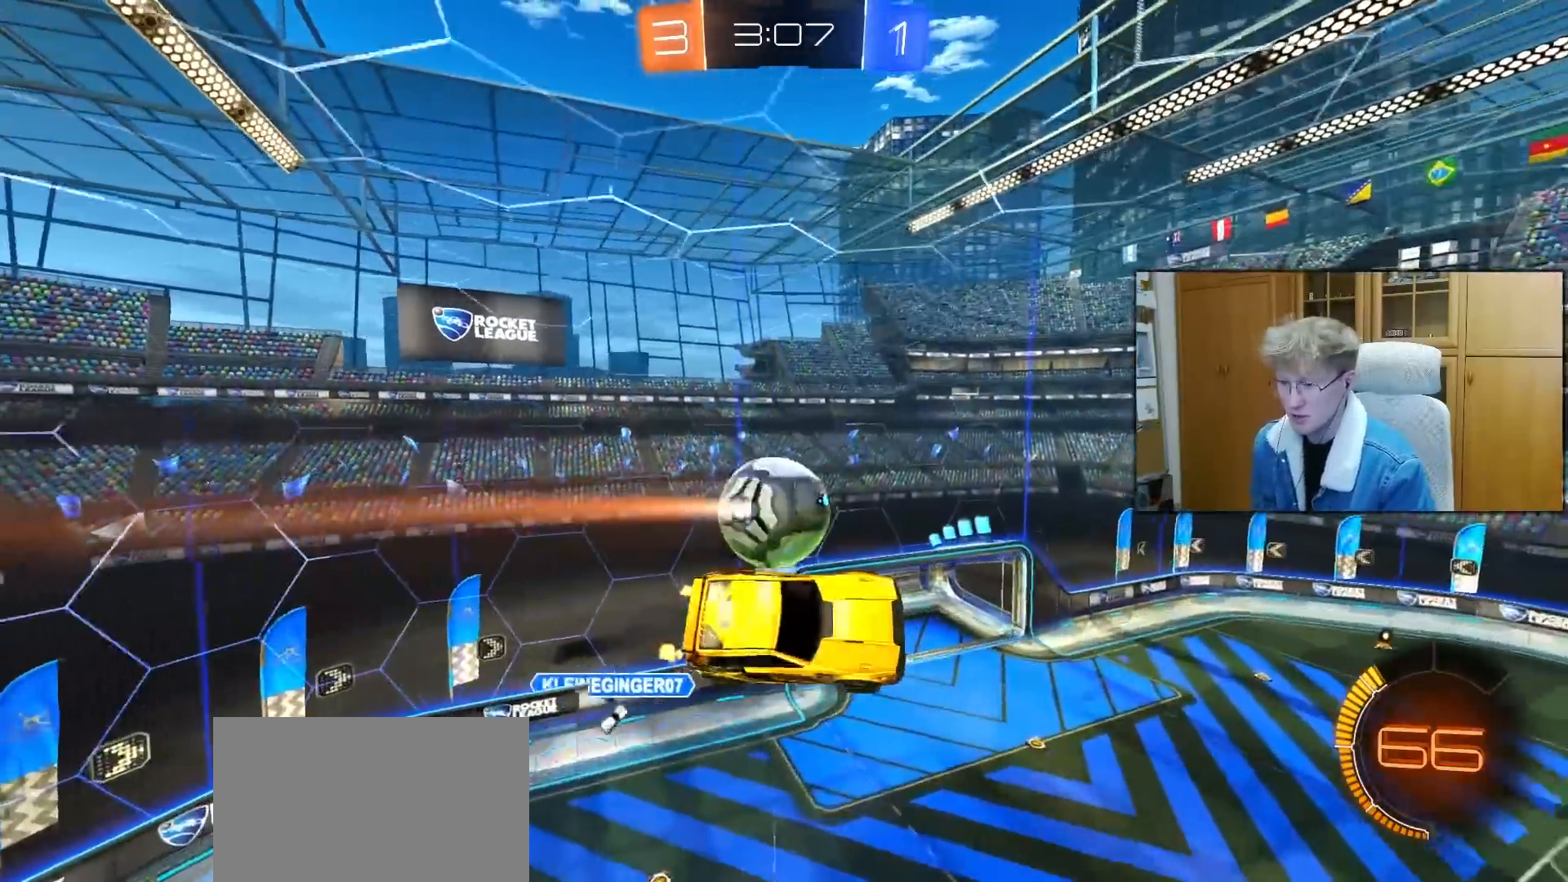
{"buttons": ["R1", "R2"], "left_stick": "center", "right_stick": "center", "events": [[117, "L1", "down"], [217, "L1", "up"], [217, "R1", "down"], [233, "left_stick", "center"]]}
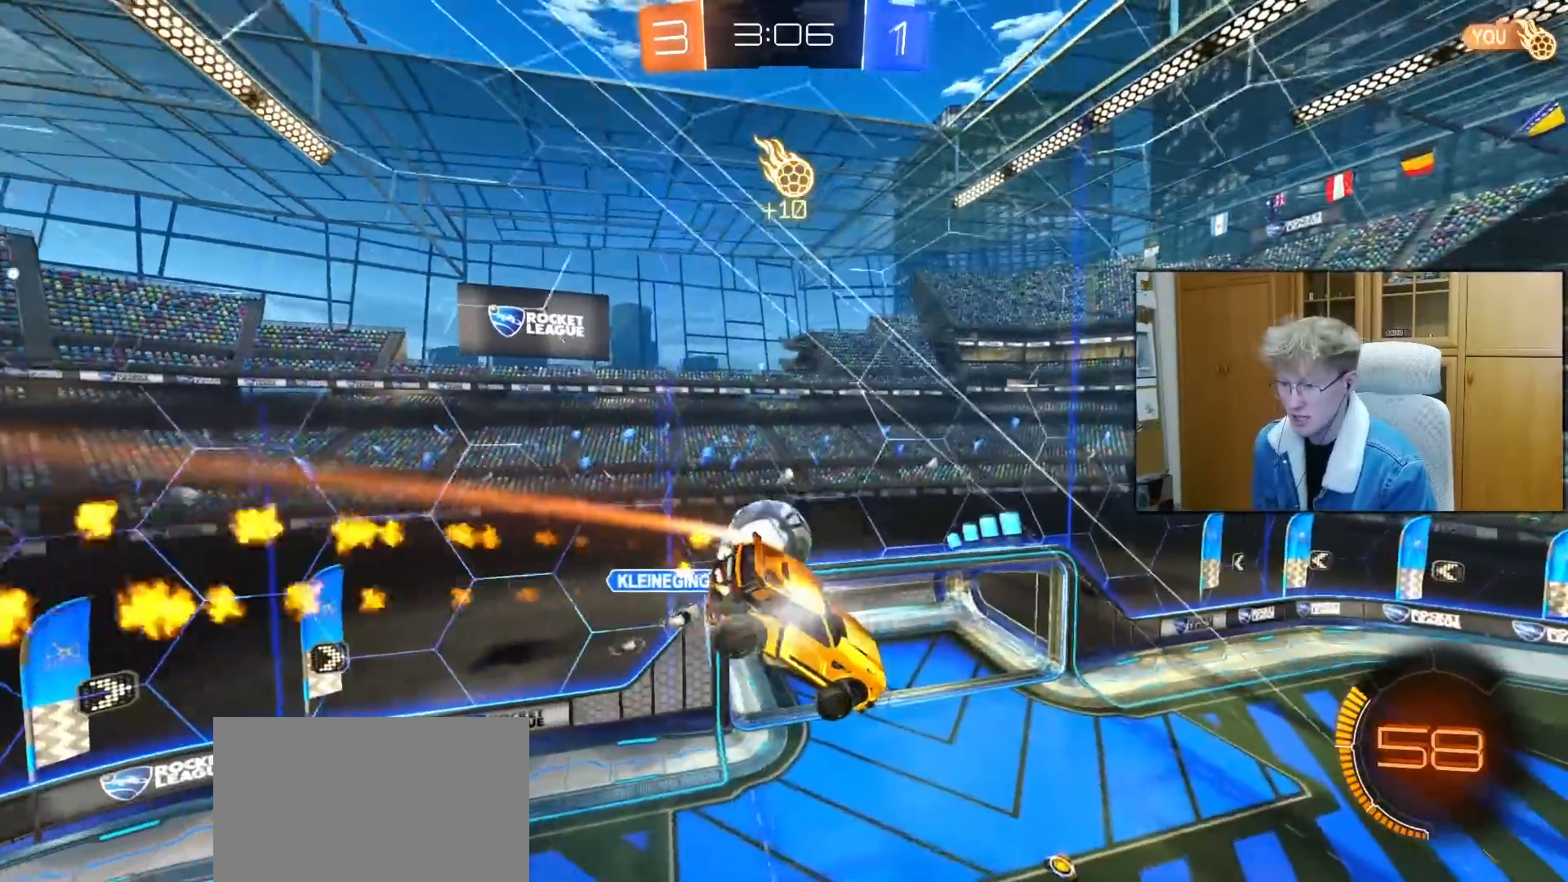
{"buttons": ["R2"], "left_stick": "center", "right_stick": "center", "events": [[50, "left_stick", "down"], [250, "left_stick", "center"], [417, "left_stick", "down"], [500, "R1", "up"], [500, "left_stick", "center"]]}
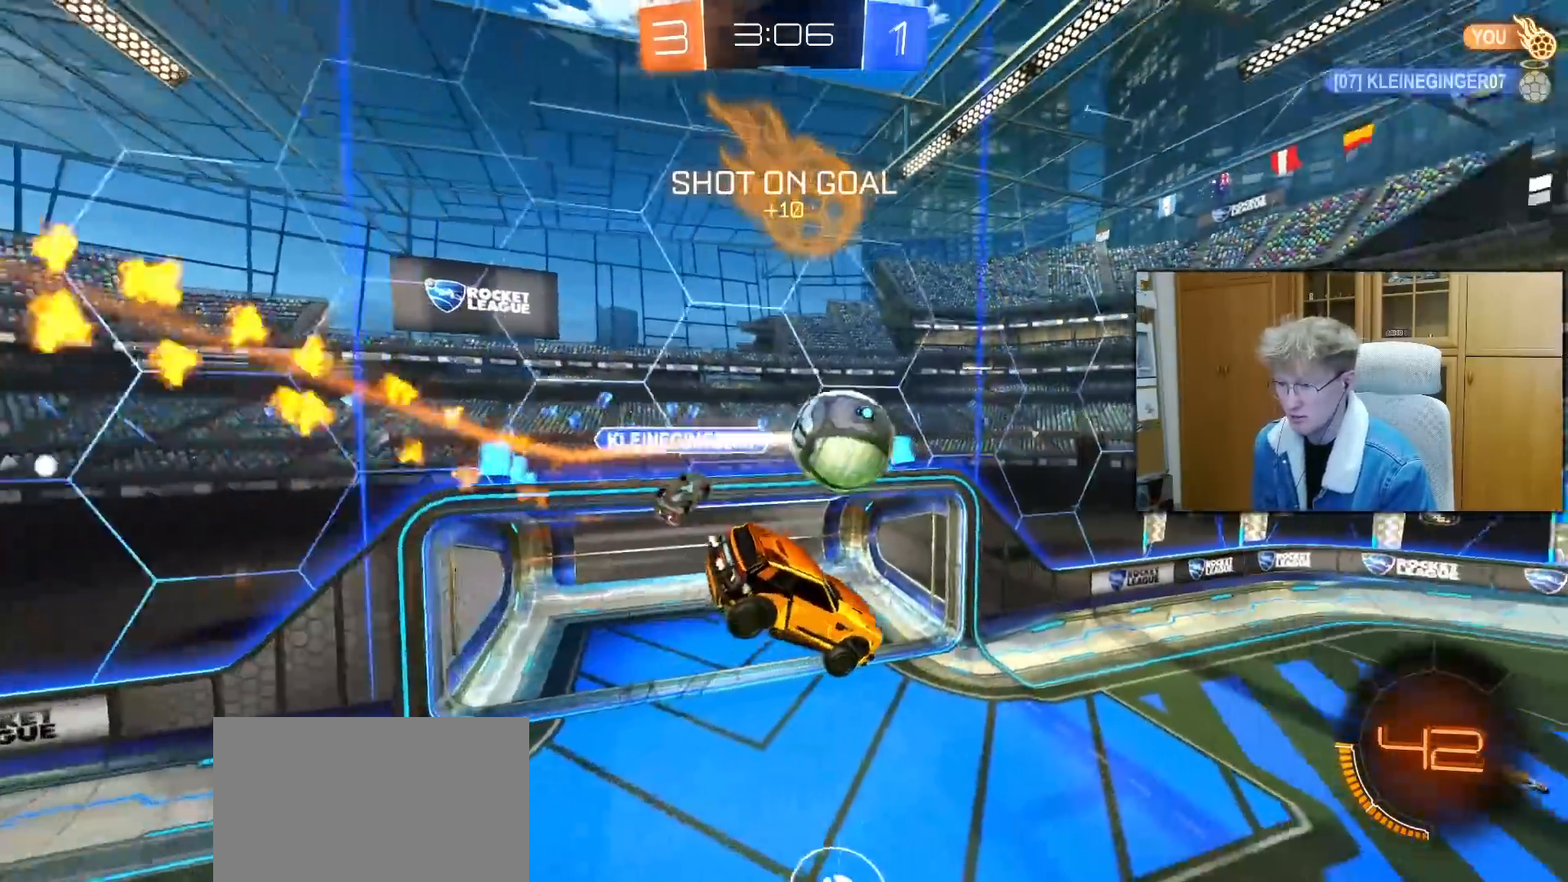
{"buttons": ["R2"], "left_stick": "center", "right_stick": "center", "events": [[183, "left_stick", "down"], [317, "left_stick", "center"]]}
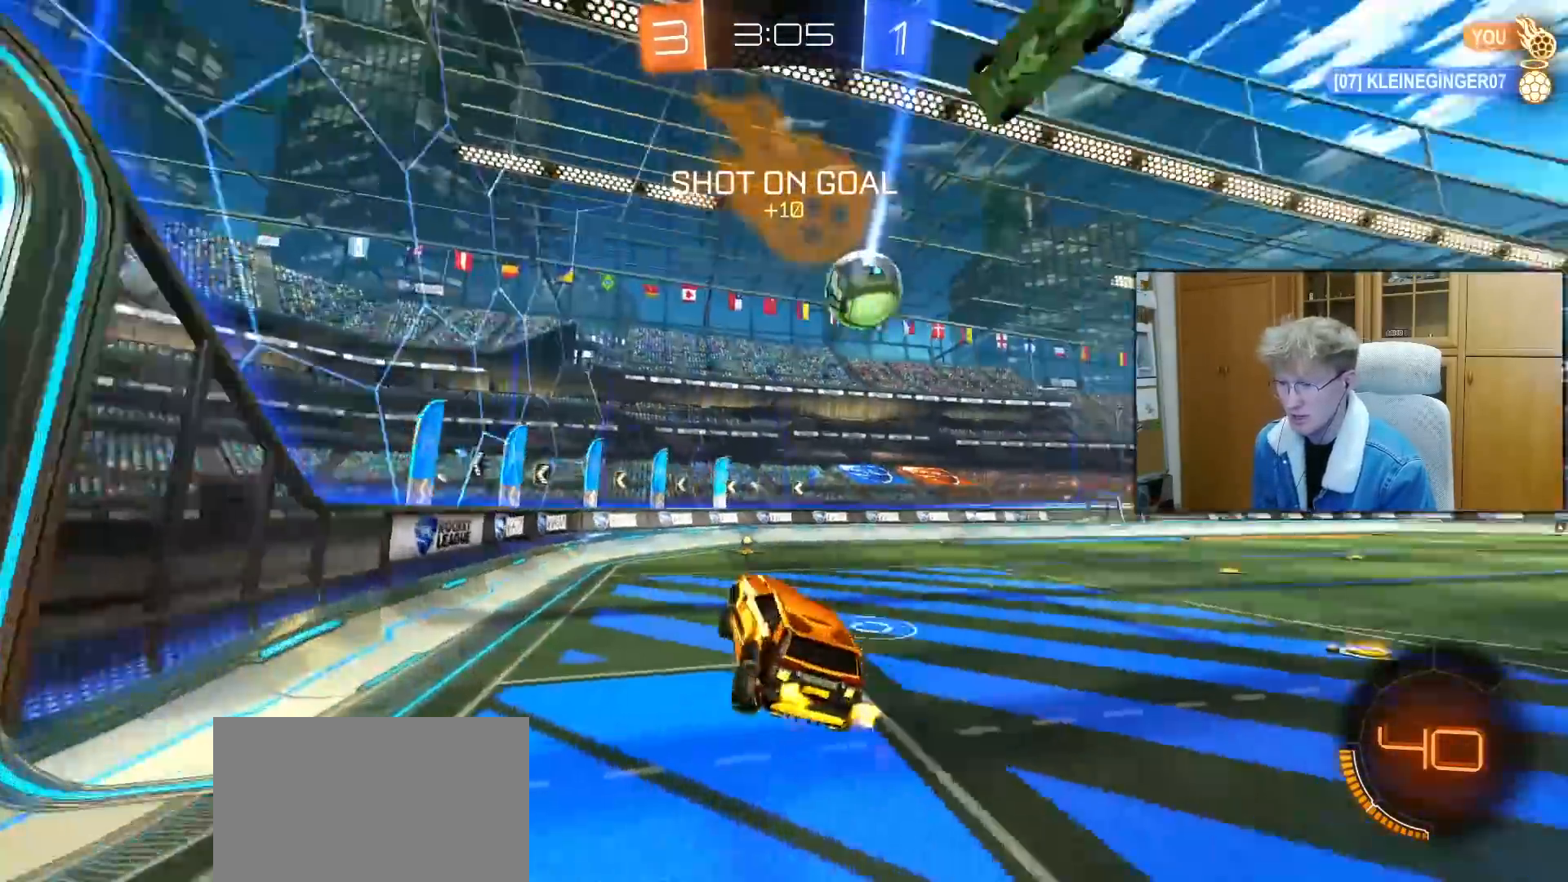
{"buttons": ["R1", "R2"], "left_stick": "center", "right_stick": "center", "events": [[83, "R1", "down"], [300, "left_stick", "up-right"], [467, "left_stick", "center"]]}
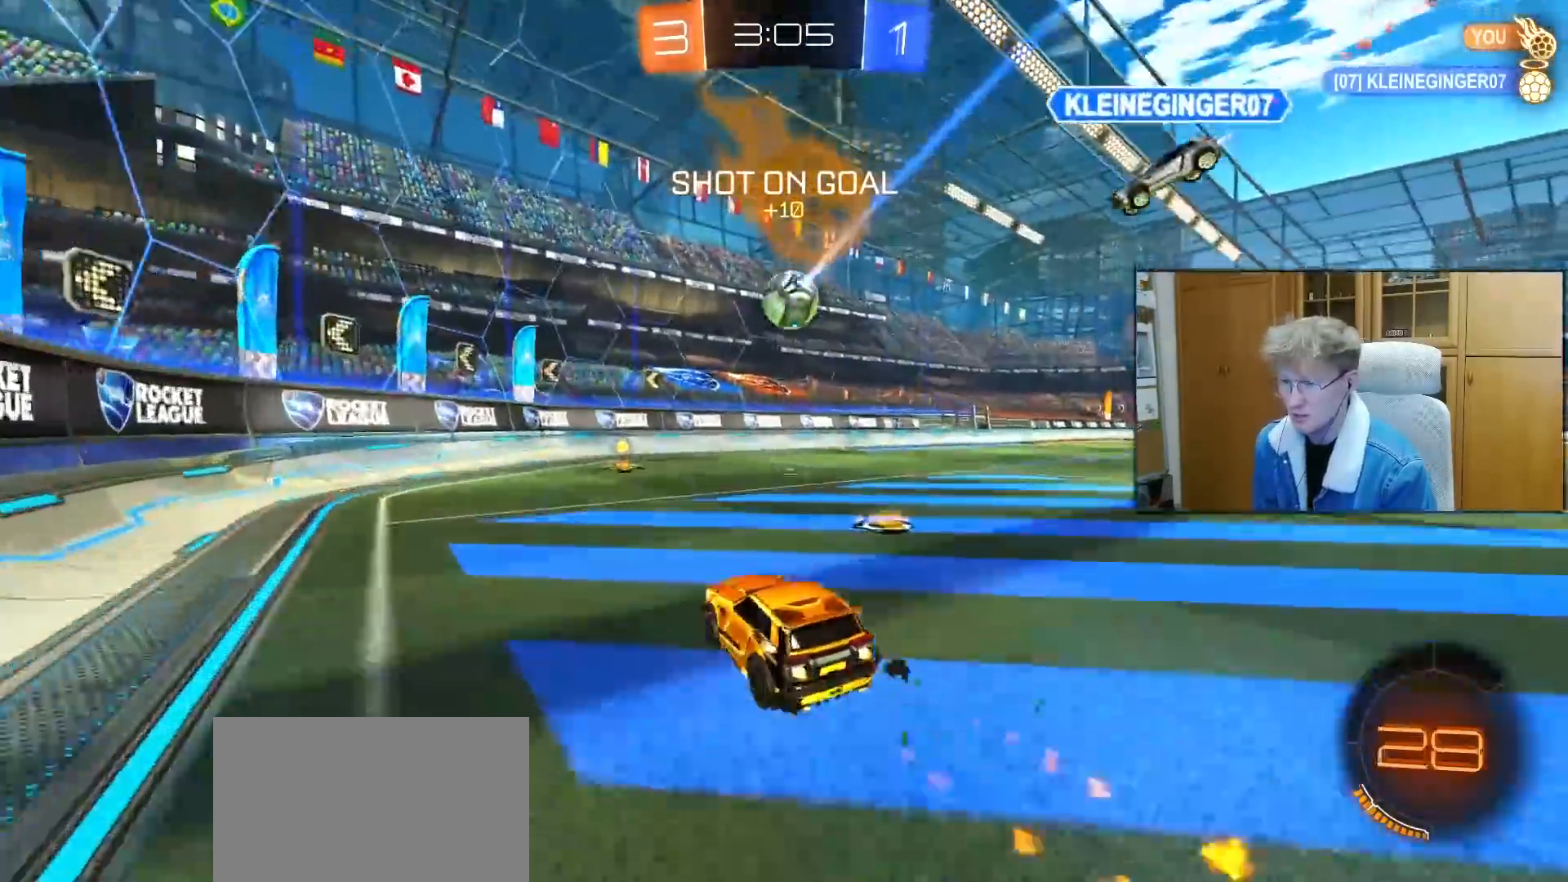
{"buttons": ["R1", "R2"], "left_stick": "up-right", "right_stick": "center", "events": [[283, "R1", "up"], [400, "left_stick", "up-right"], [500, "R1", "down"]]}
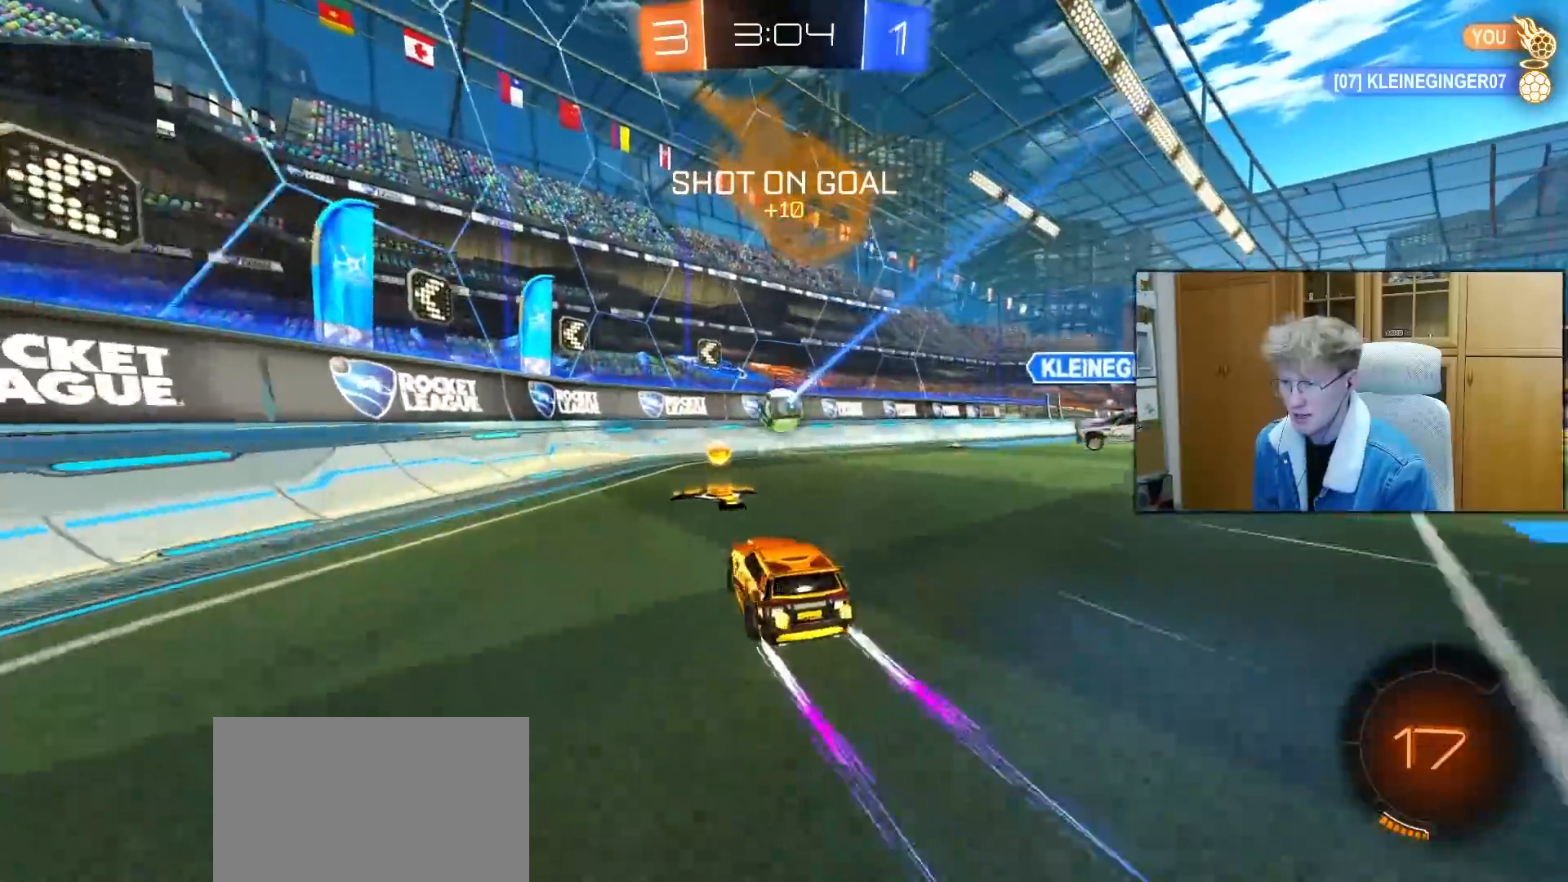
{"buttons": ["R1", "R2"], "left_stick": "center", "right_stick": "center", "events": [[50, "R1", "up"], [317, "R1", "down"], [383, "TRIANGLE", "down"], [433, "left_stick", "center"], [483, "TRIANGLE", "up"]]}
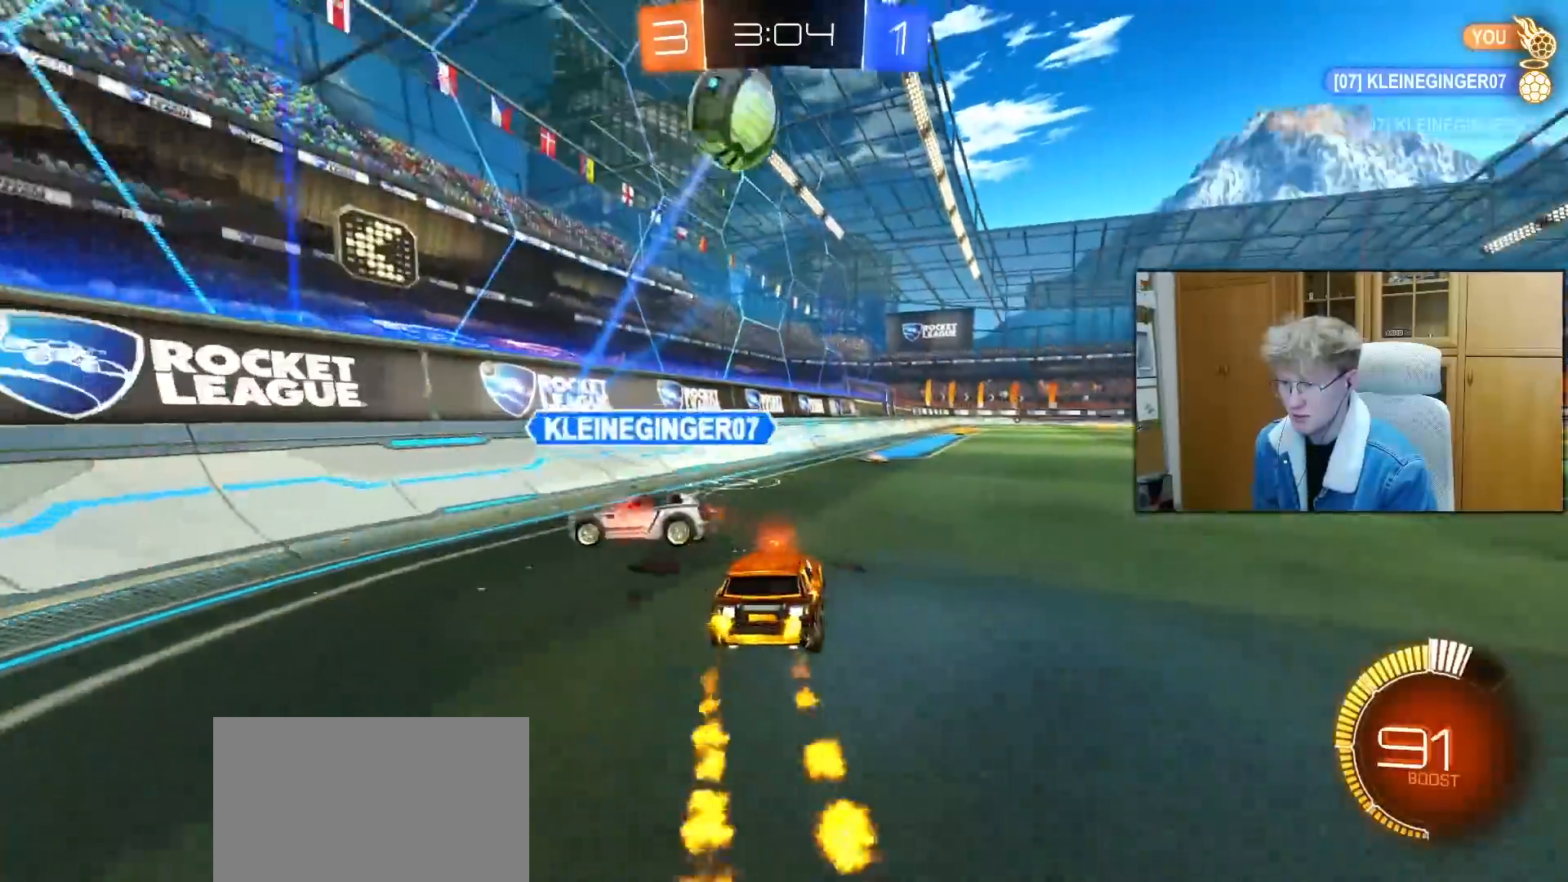
{"buttons": ["R1", "R2"], "left_stick": "center", "right_stick": "center", "events": [[133, "left_stick", "up-right"], [217, "left_stick", "center"], [333, "left_stick", "up-right"], [400, "left_stick", "center"]]}
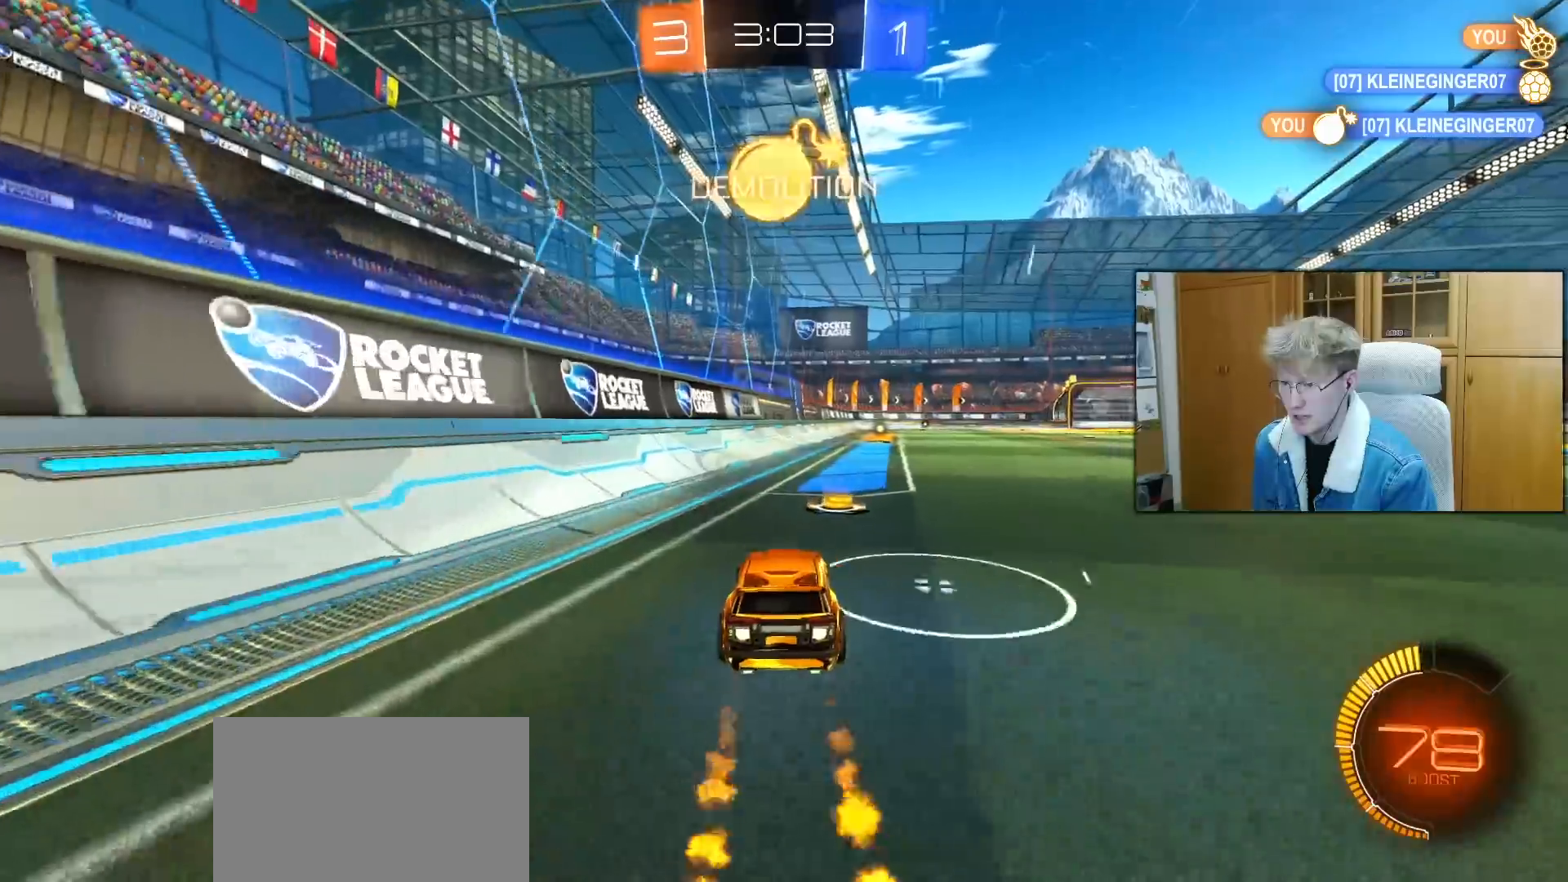
{"buttons": ["R2"], "left_stick": "center", "right_stick": "center", "events": [[283, "R1", "up"], [350, "TRIANGLE", "down"], [483, "TRIANGLE", "up"]]}
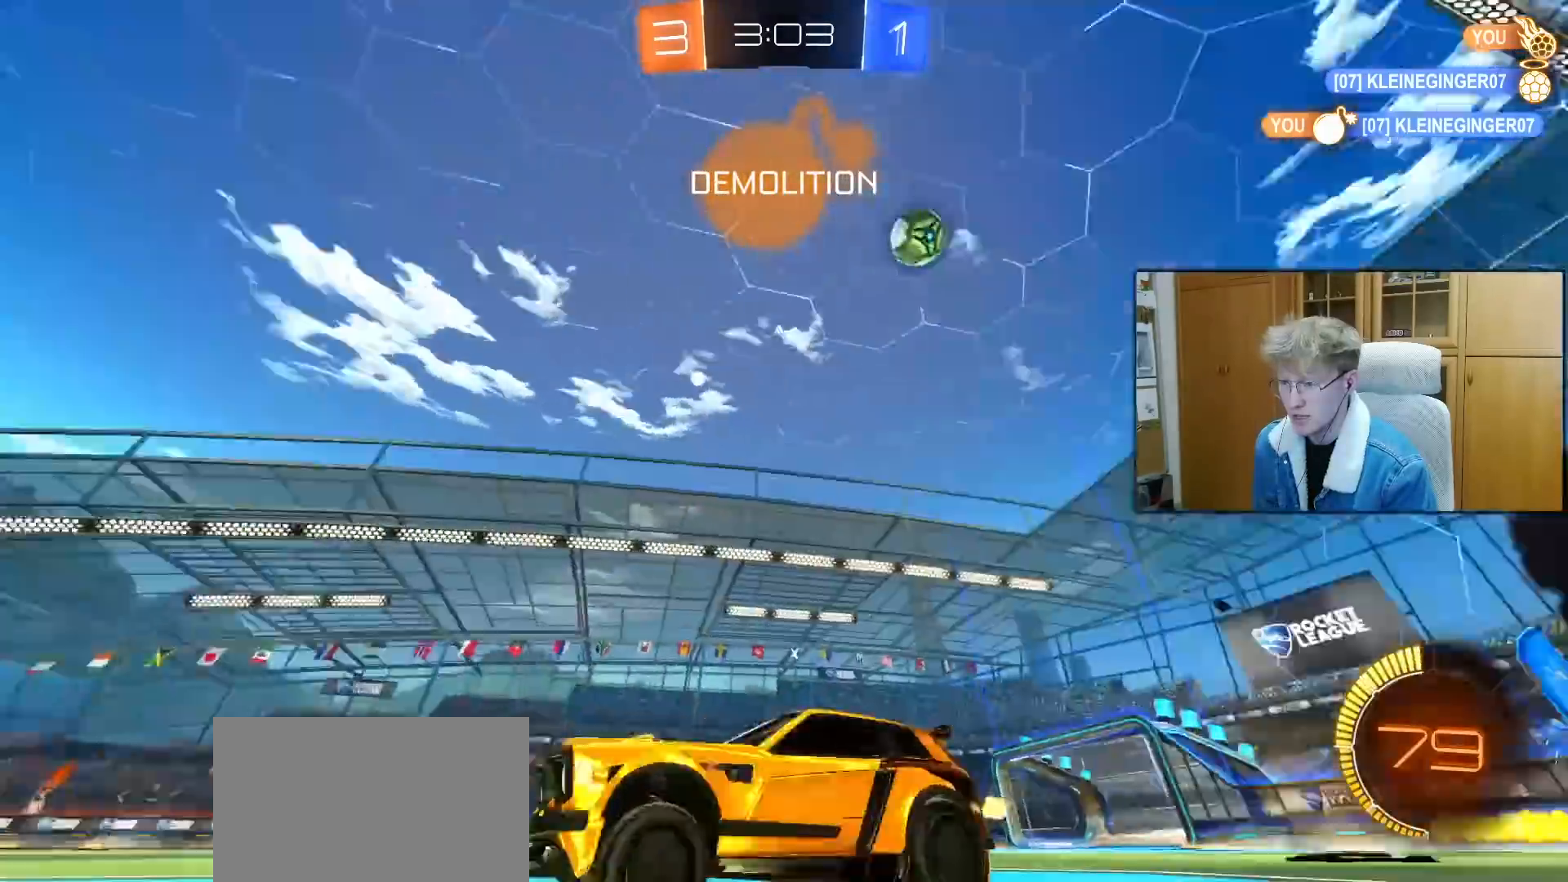
{"buttons": ["L1", "R2"], "left_stick": "right", "right_stick": "center", "events": [[33, "R1", "down"], [117, "left_stick", "up-right"], [183, "R1", "up"], [250, "left_stick", "center"], [300, "left_stick", "right"], [367, "L1", "down"]]}
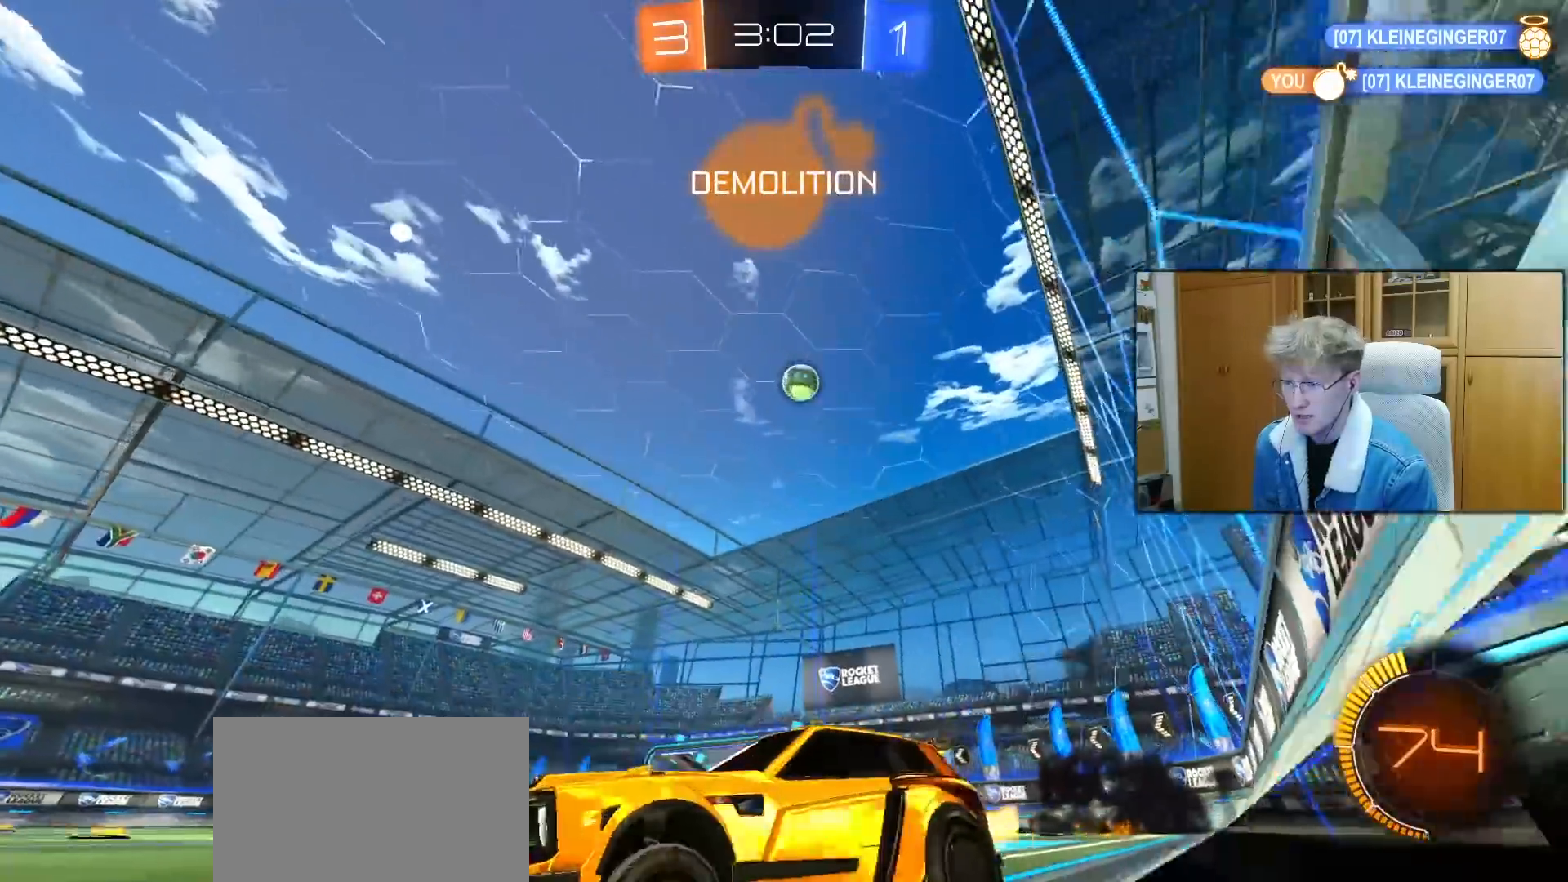
{"buttons": ["R2"], "left_stick": "center", "right_stick": "center", "events": [[133, "R2", "up"], [250, "left_stick", "center"], [267, "L1", "up"], [333, "L2", "down"], [483, "L2", "up"], [483, "R2", "down"]]}
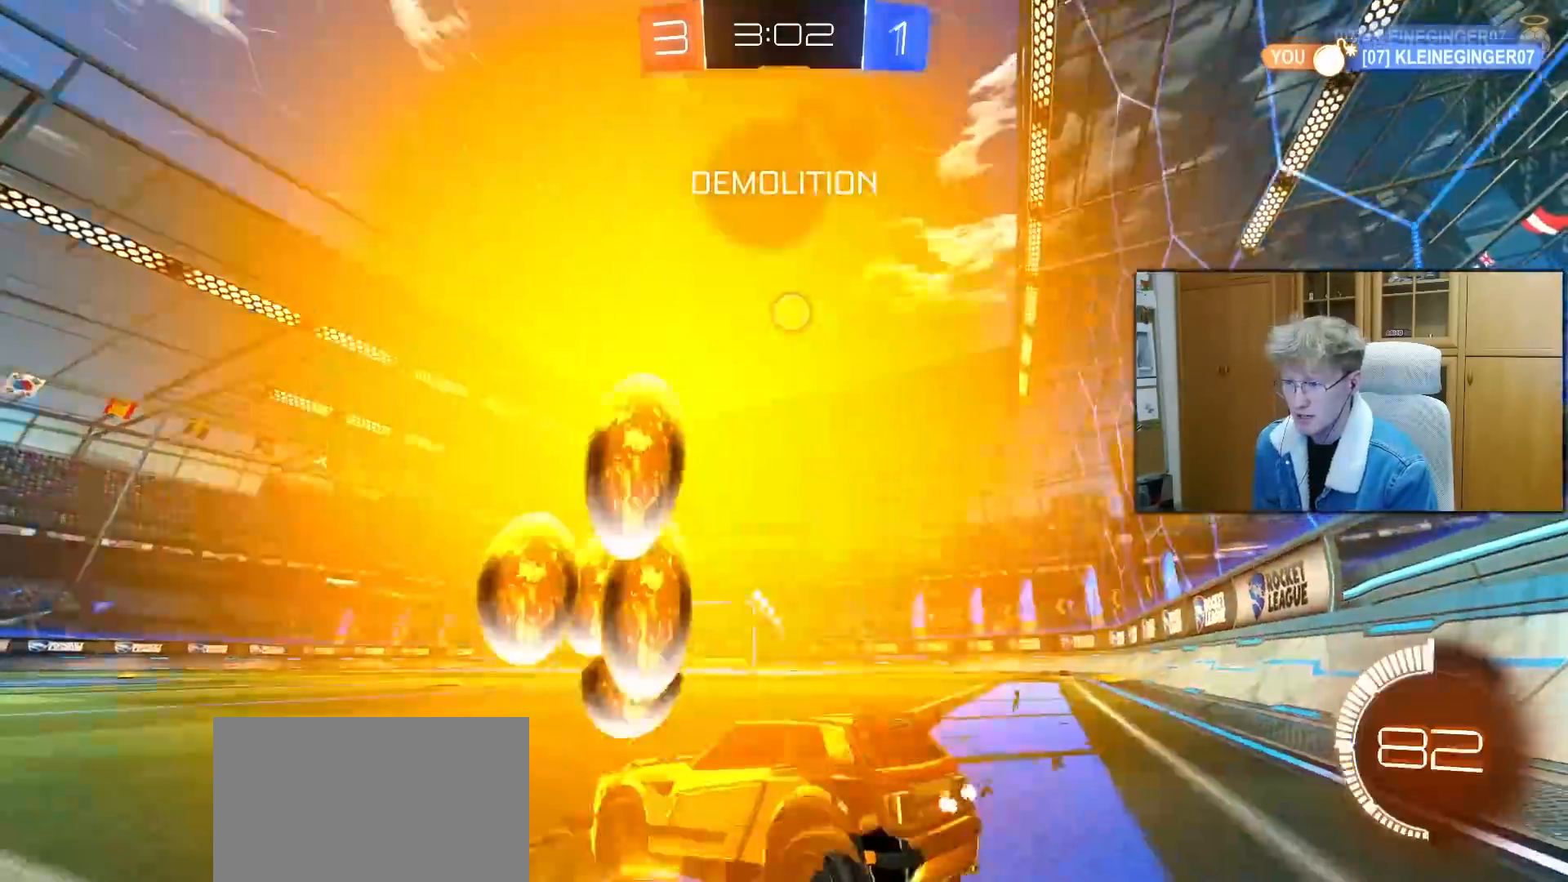
{"buttons": ["R2"], "left_stick": "left", "right_stick": "center", "events": [[217, "left_stick", "left"]]}
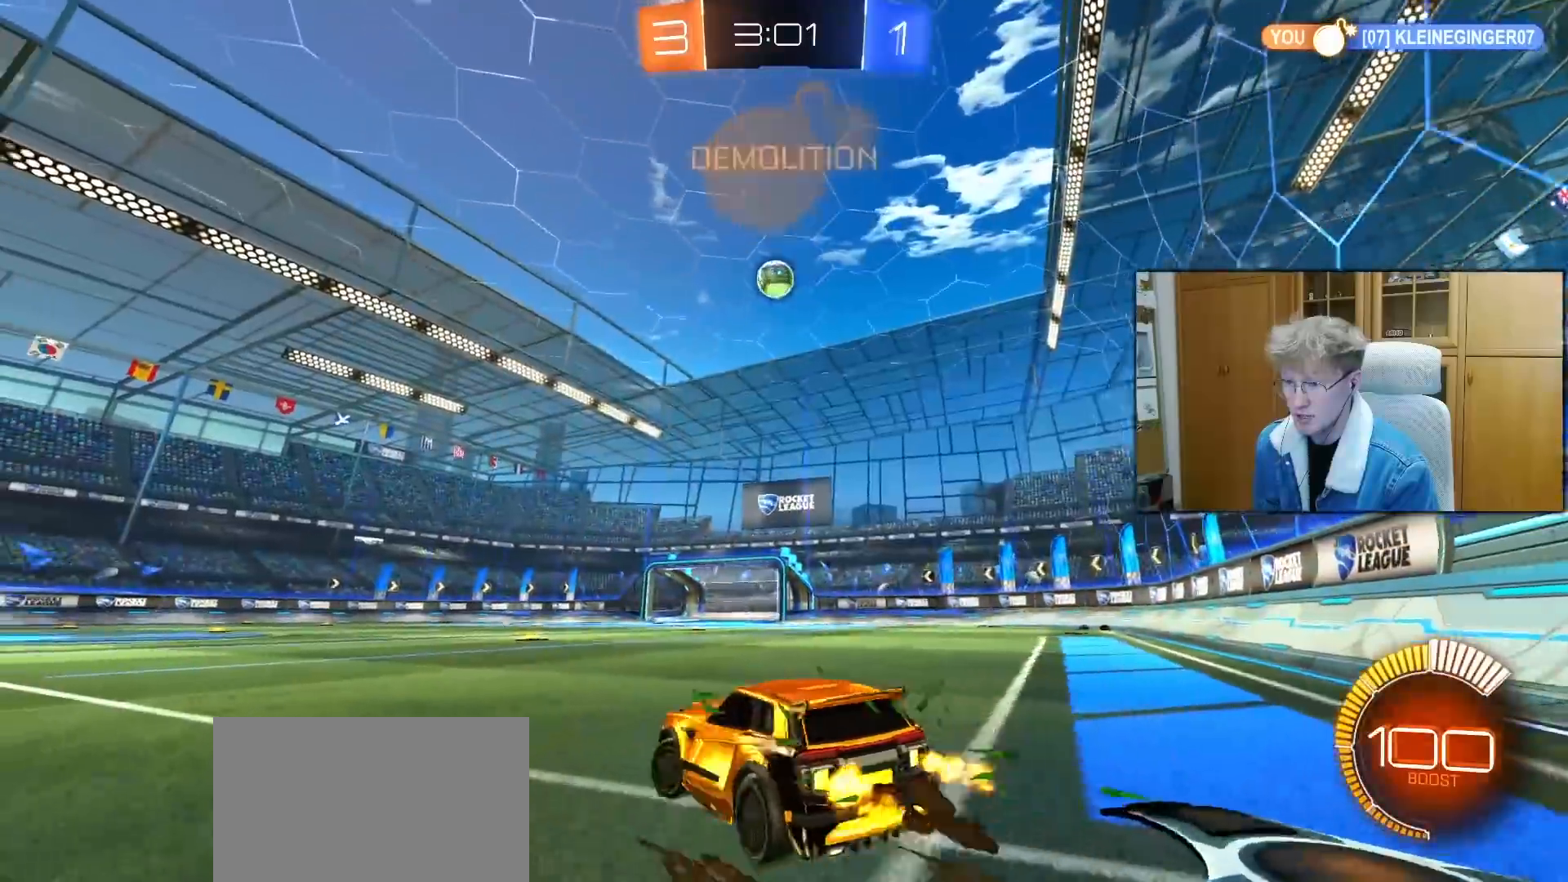
{"buttons": ["R1", "R2"], "left_stick": "up-right", "right_stick": "center", "events": [[33, "R1", "down"], [117, "left_stick", "center"], [300, "left_stick", "left"], [333, "R1", "up"], [433, "R1", "down"], [433, "left_stick", "up-right"]]}
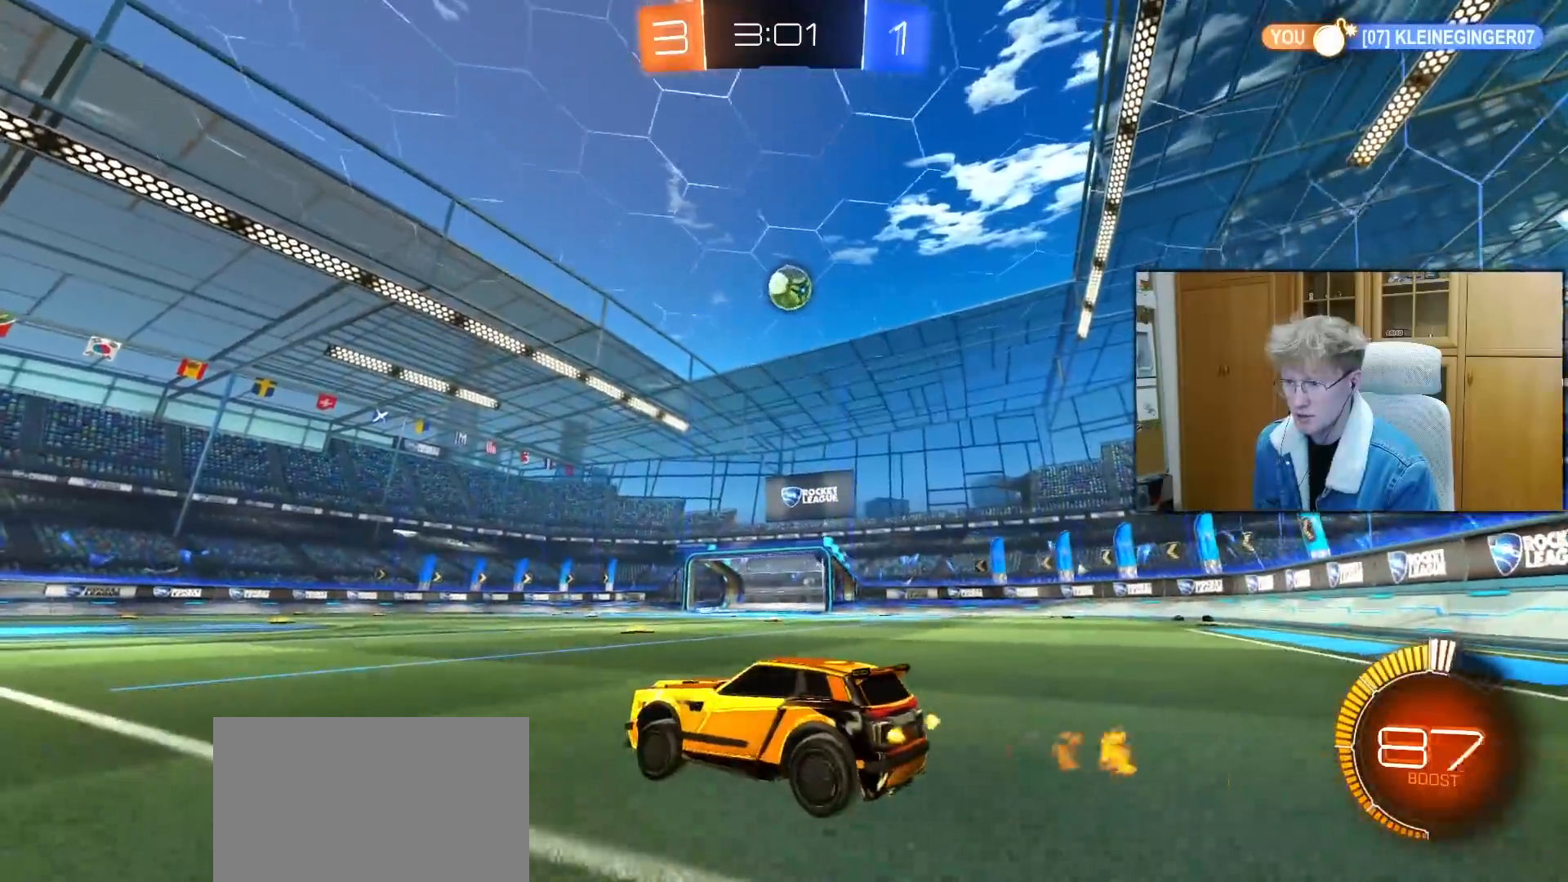
{"buttons": ["R1", "R2"], "left_stick": "center", "right_stick": "center", "events": [[67, "R1", "up"], [150, "left_stick", "center"], [350, "left_stick", "up-right"], [483, "R1", "down"], [483, "left_stick", "center"]]}
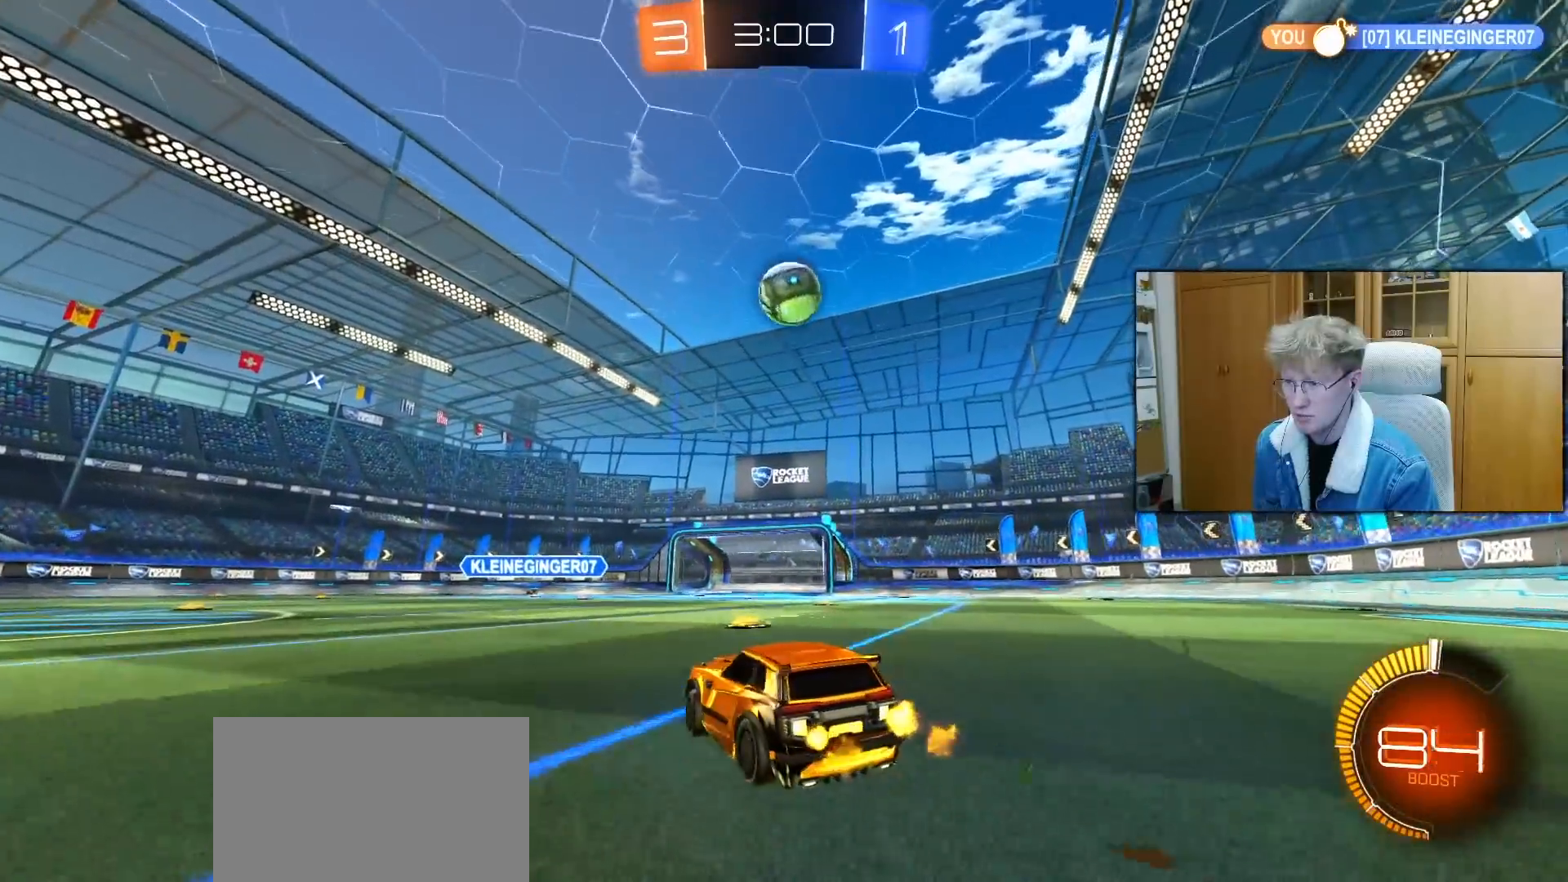
{"buttons": ["TRIANGLE", "R2"], "left_stick": "center", "right_stick": "center", "events": [[67, "R1", "up"], [367, "R1", "down"], [367, "left_stick", "left"], [450, "left_stick", "center"], [483, "TRIANGLE", "down"], [500, "R1", "up"]]}
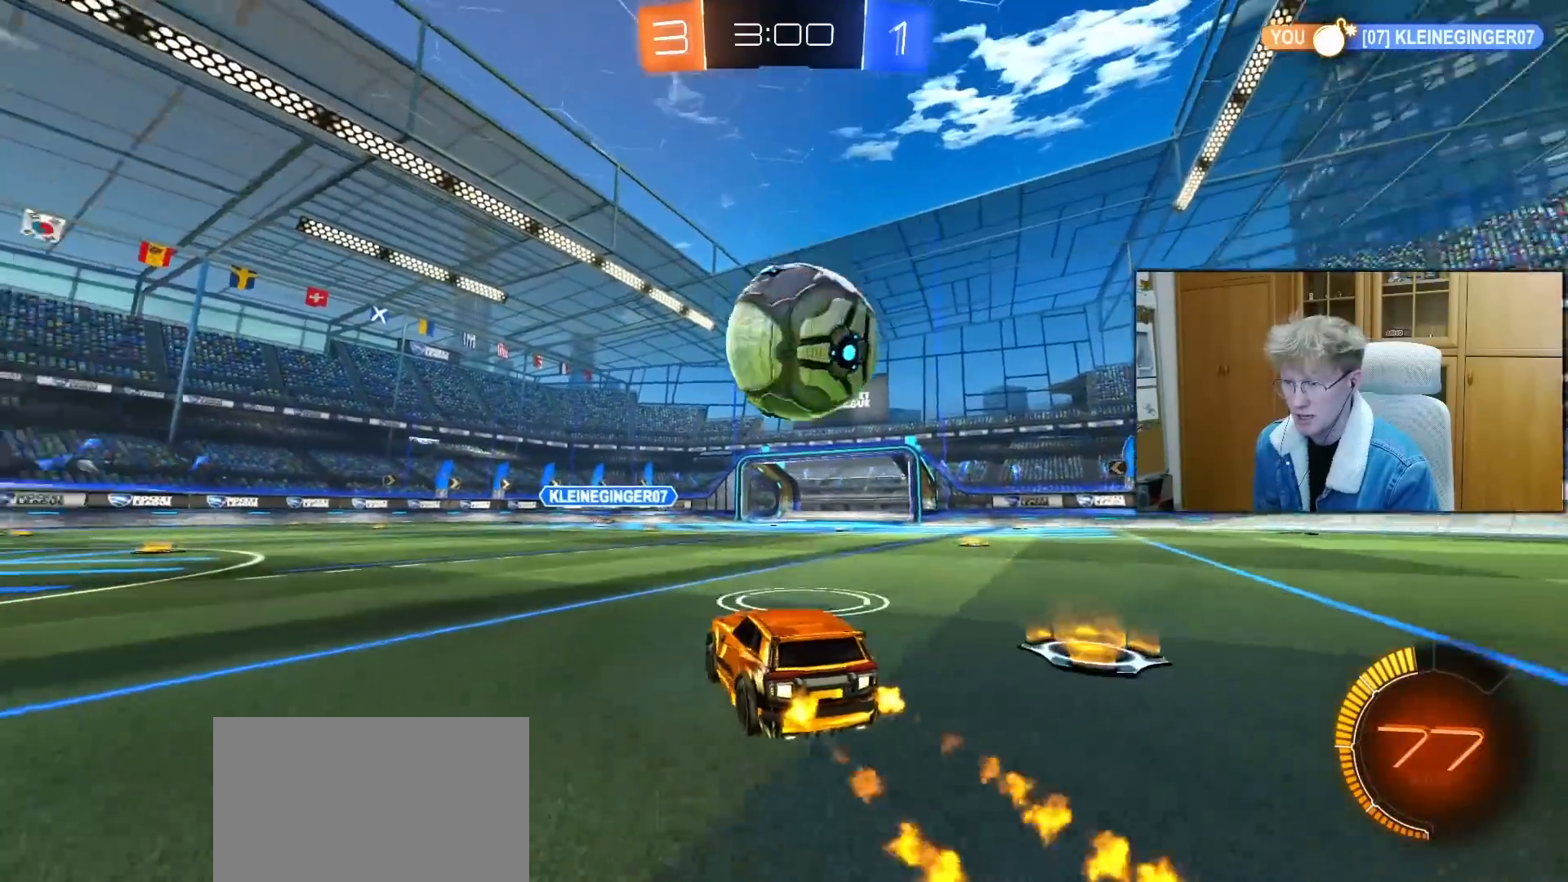
{"buttons": [], "left_stick": "right", "right_stick": "center", "events": [[67, "TRIANGLE", "up"], [117, "left_stick", "up-right"], [200, "R1", "down"], [233, "left_stick", "center"], [300, "R1", "up"], [300, "left_stick", "left"], [333, "R2", "up"], [433, "left_stick", "right"]]}
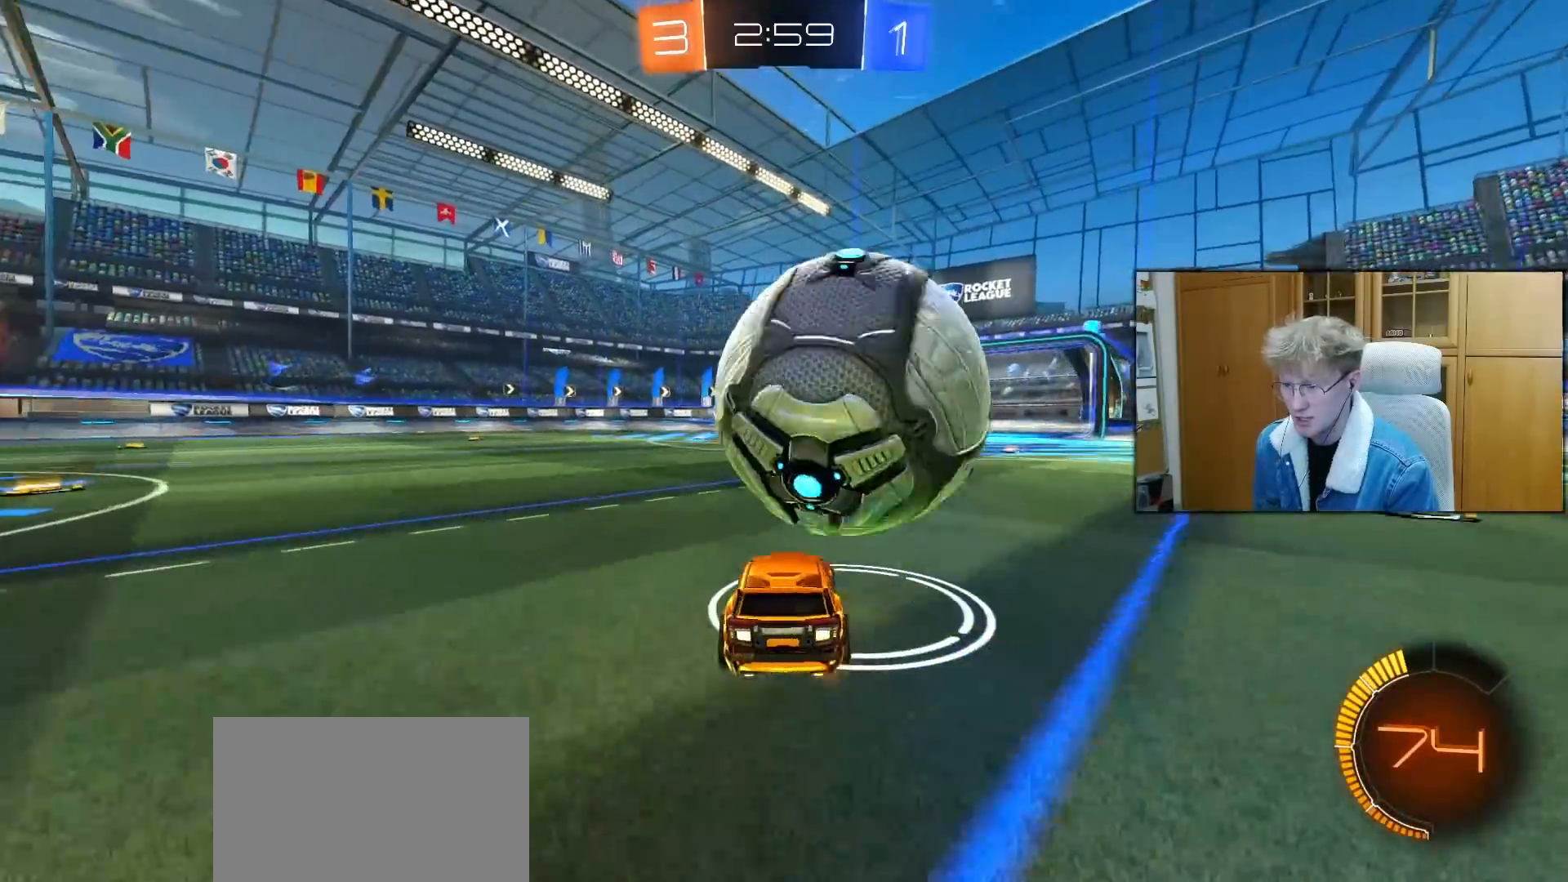
{"buttons": ["R2"], "left_stick": "up-right", "right_stick": "center", "events": [[83, "left_stick", "center"], [383, "left_stick", "up-right"], [483, "R2", "down"]]}
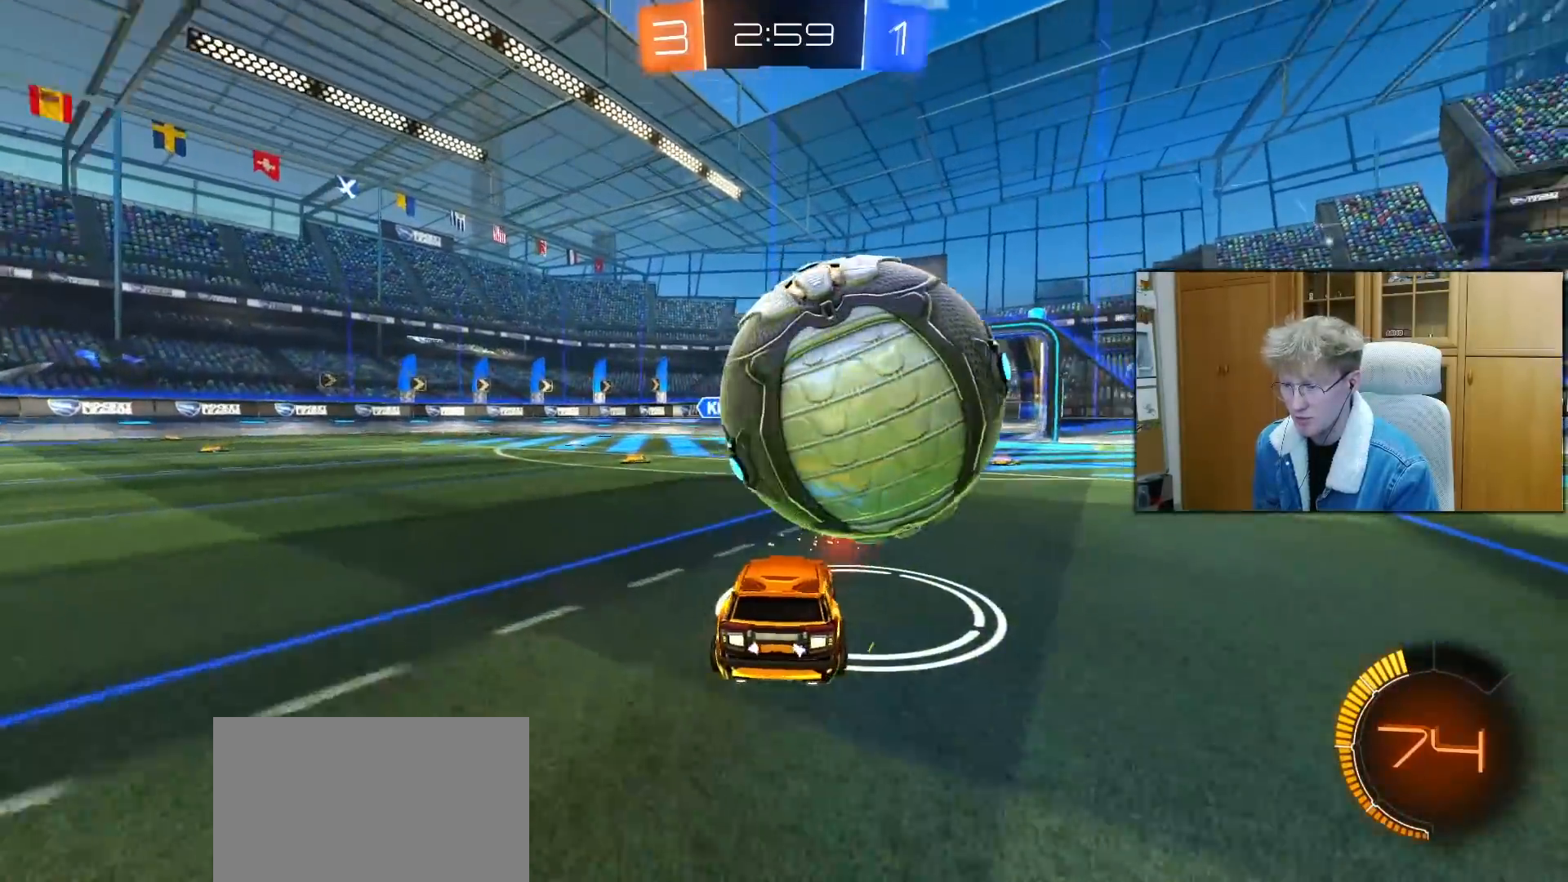
{"buttons": ["R2"], "left_stick": "center", "right_stick": "center", "events": [[17, "left_stick", "center"], [67, "R1", "down"], [217, "R1", "up"], [283, "left_stick", "up-right"], [333, "left_stick", "center"]]}
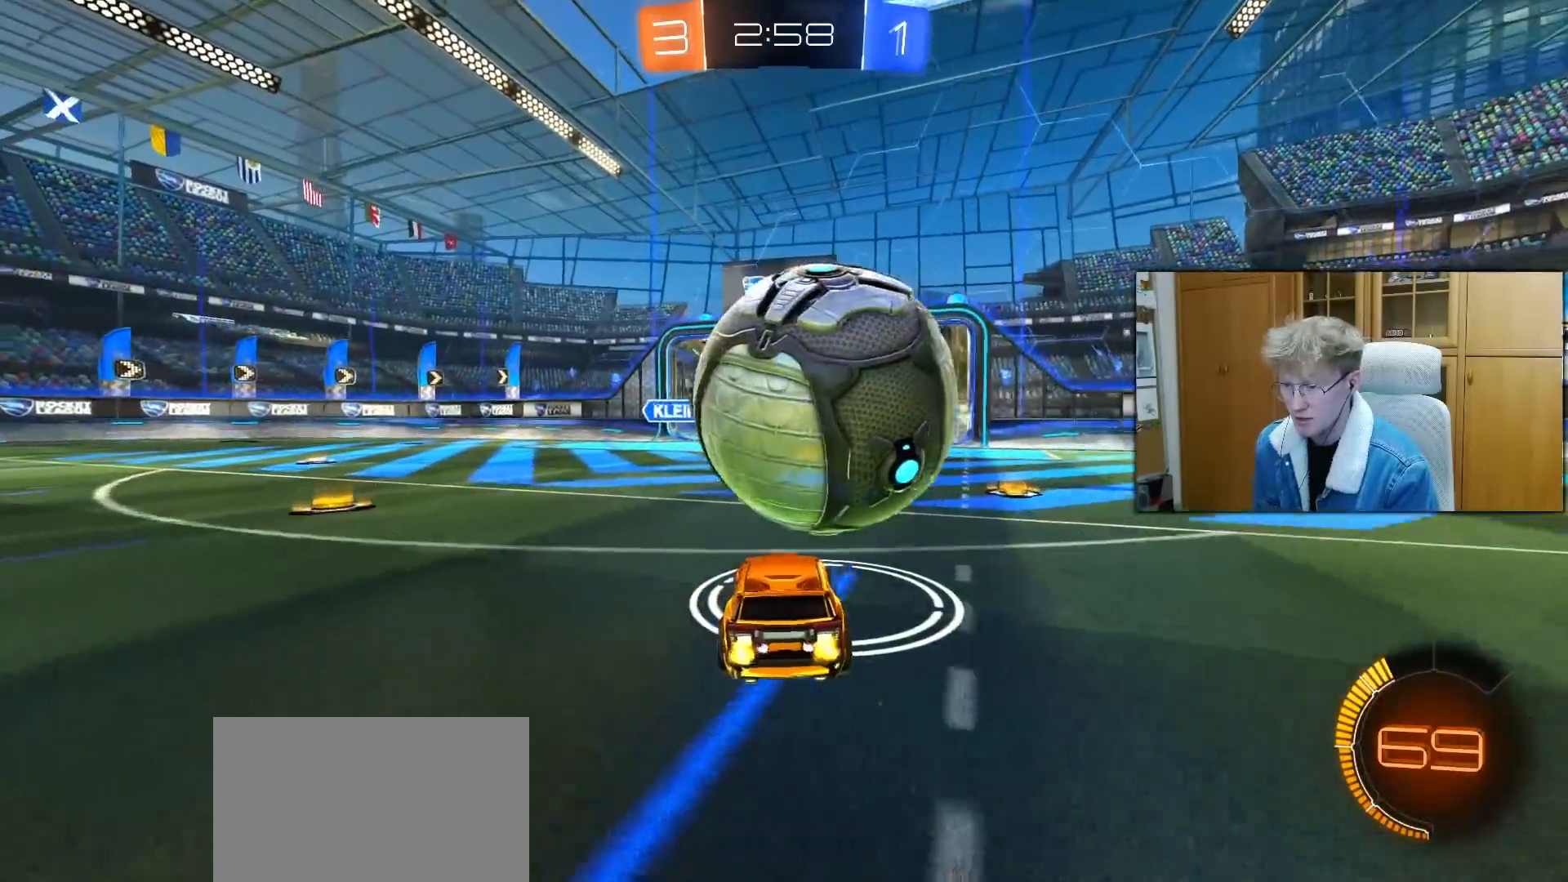
{"buttons": ["L1", "R1"], "left_stick": "down-right", "right_stick": "center", "events": [[83, "R1", "down"], [167, "left_stick", "left"], [183, "CROSS", "down"], [200, "R2", "up"], [233, "R1", "up"], [383, "R1", "down"], [417, "CROSS", "up"], [450, "left_stick", "down-right"], [500, "L1", "down"]]}
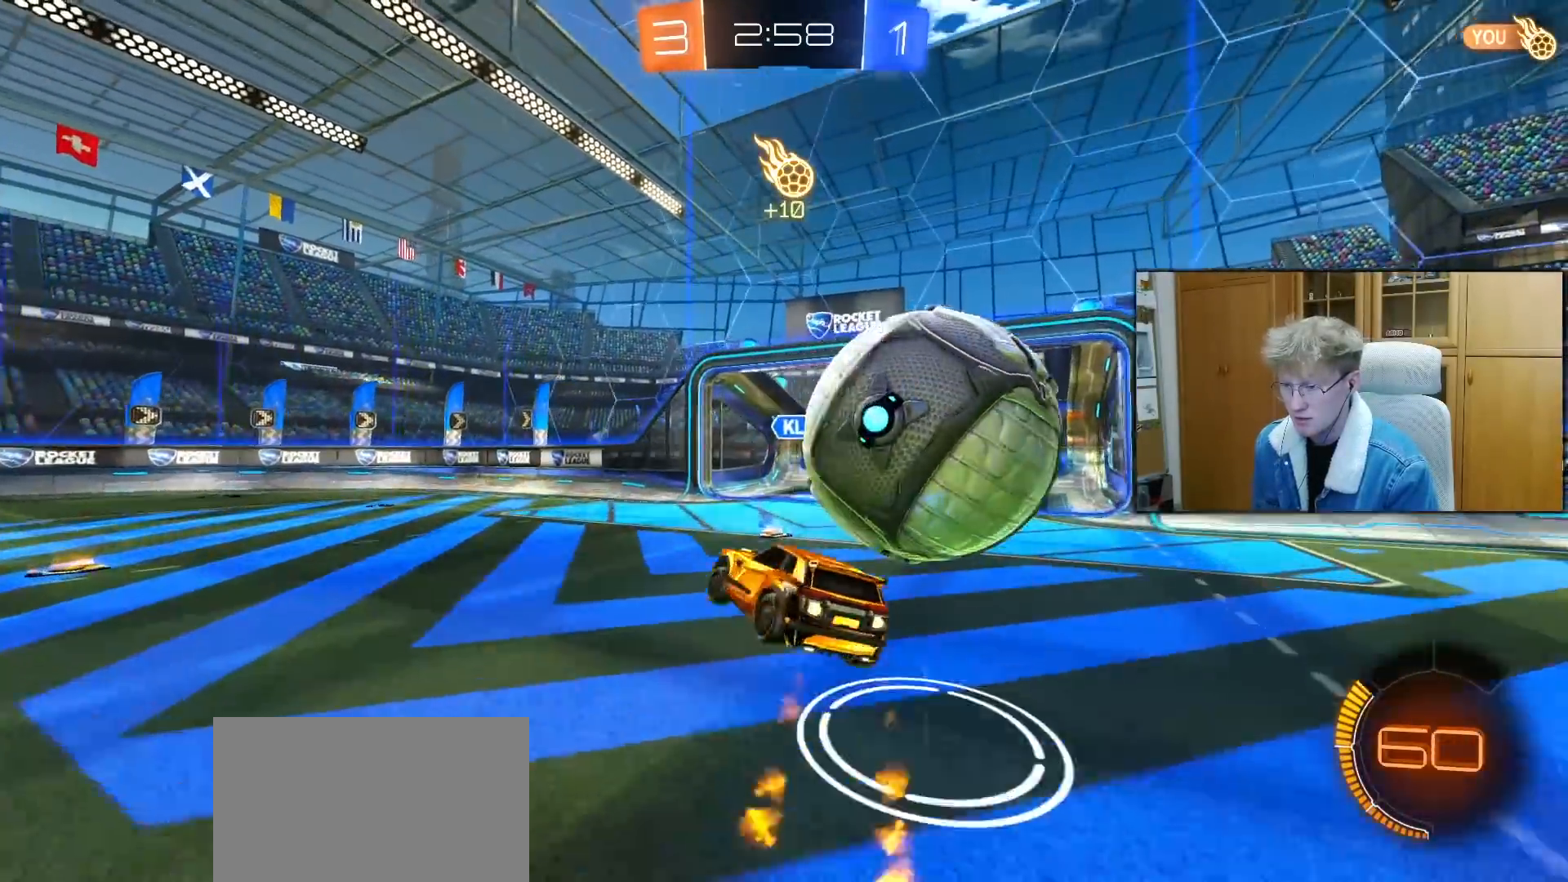
{"buttons": ["L1"], "left_stick": "up-right", "right_stick": "center", "events": [[33, "CROSS", "down"], [117, "R1", "up"], [167, "CROSS", "up"], [300, "TRIANGLE", "down"], [350, "left_stick", "up-right"], [400, "TRIANGLE", "up"]]}
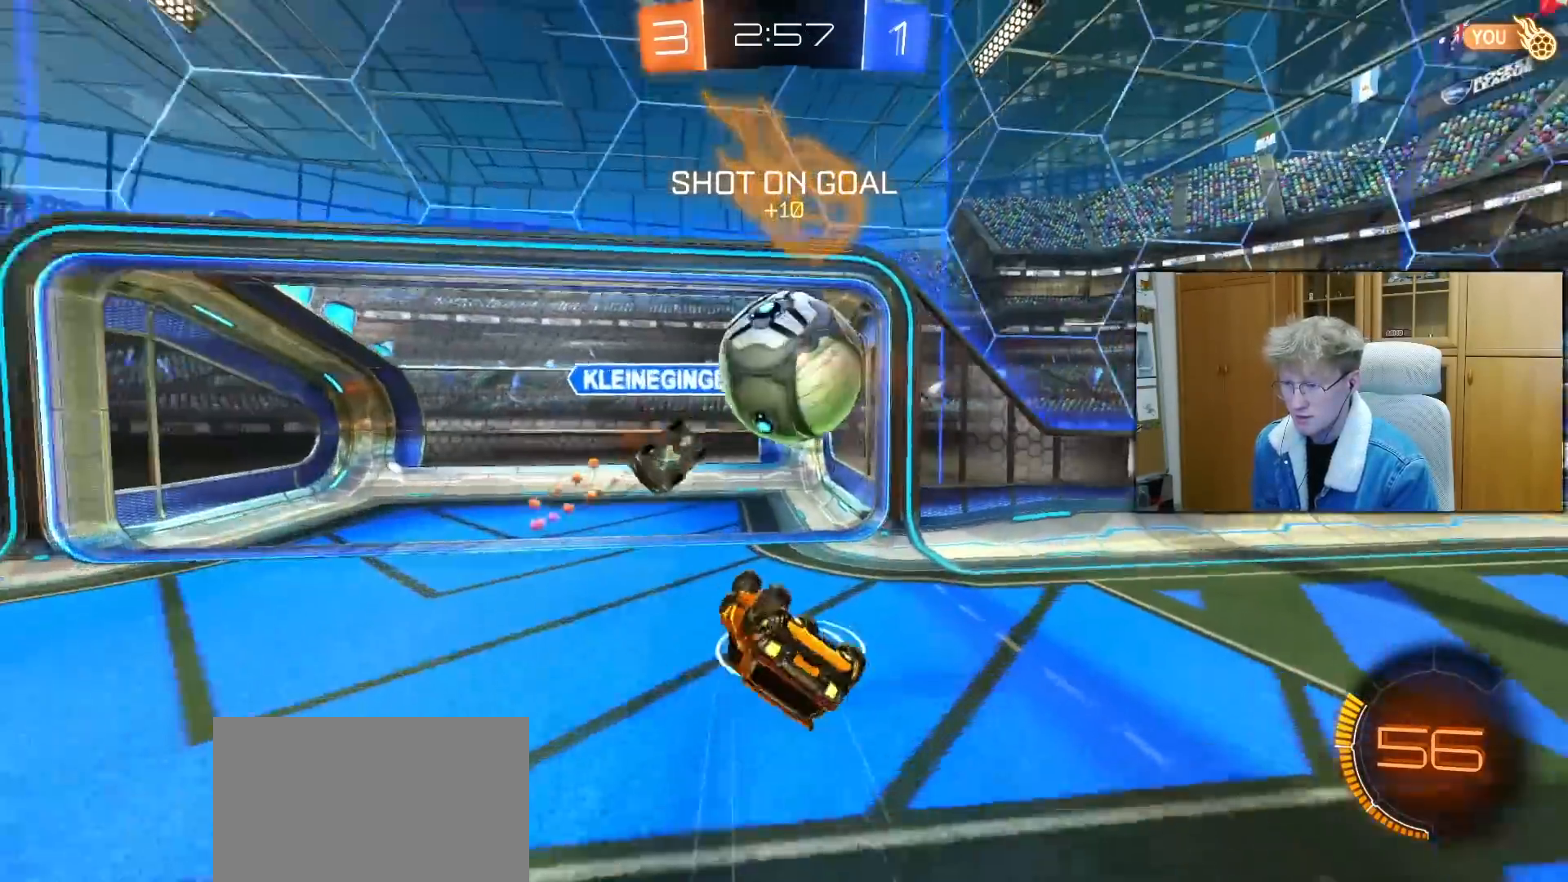
{"buttons": [], "left_stick": "left", "right_stick": "center", "events": [[167, "L1", "up"], [350, "left_stick", "center"], [467, "left_stick", "left"]]}
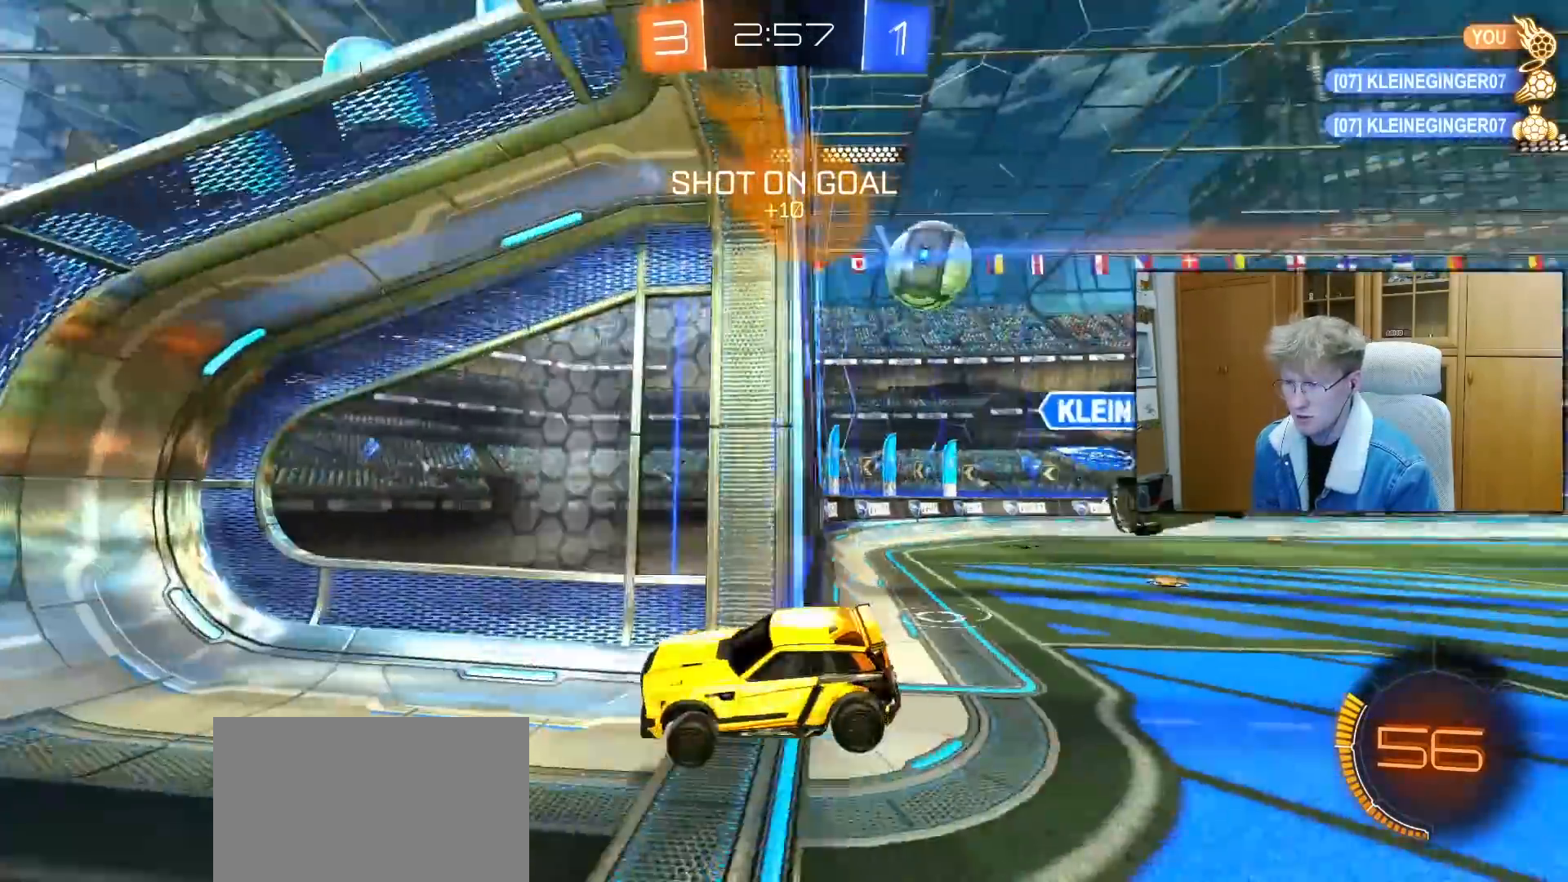
{"buttons": ["R1", "R2"], "left_stick": "center", "right_stick": "center", "events": [[33, "R2", "down"], [83, "left_stick", "center"], [133, "R1", "down"], [133, "left_stick", "up-right"], [283, "left_stick", "center"]]}
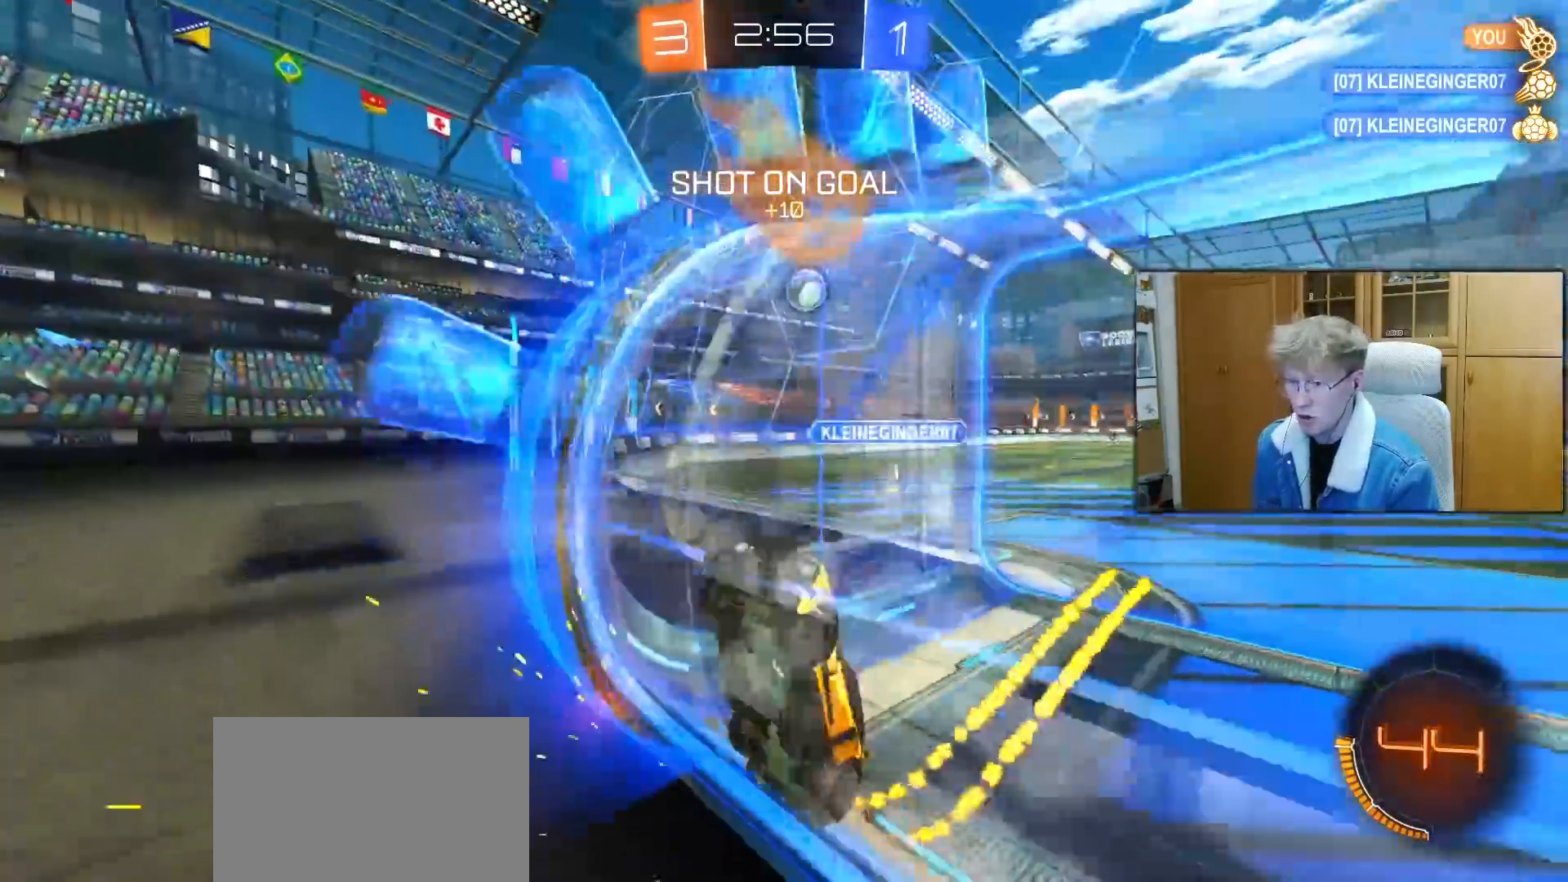
{"buttons": ["CROSS", "R1", "R2"], "left_stick": "right", "right_stick": "center", "events": [[67, "R1", "up"], [167, "R1", "down"], [300, "left_stick", "right"], [433, "CROSS", "down"]]}